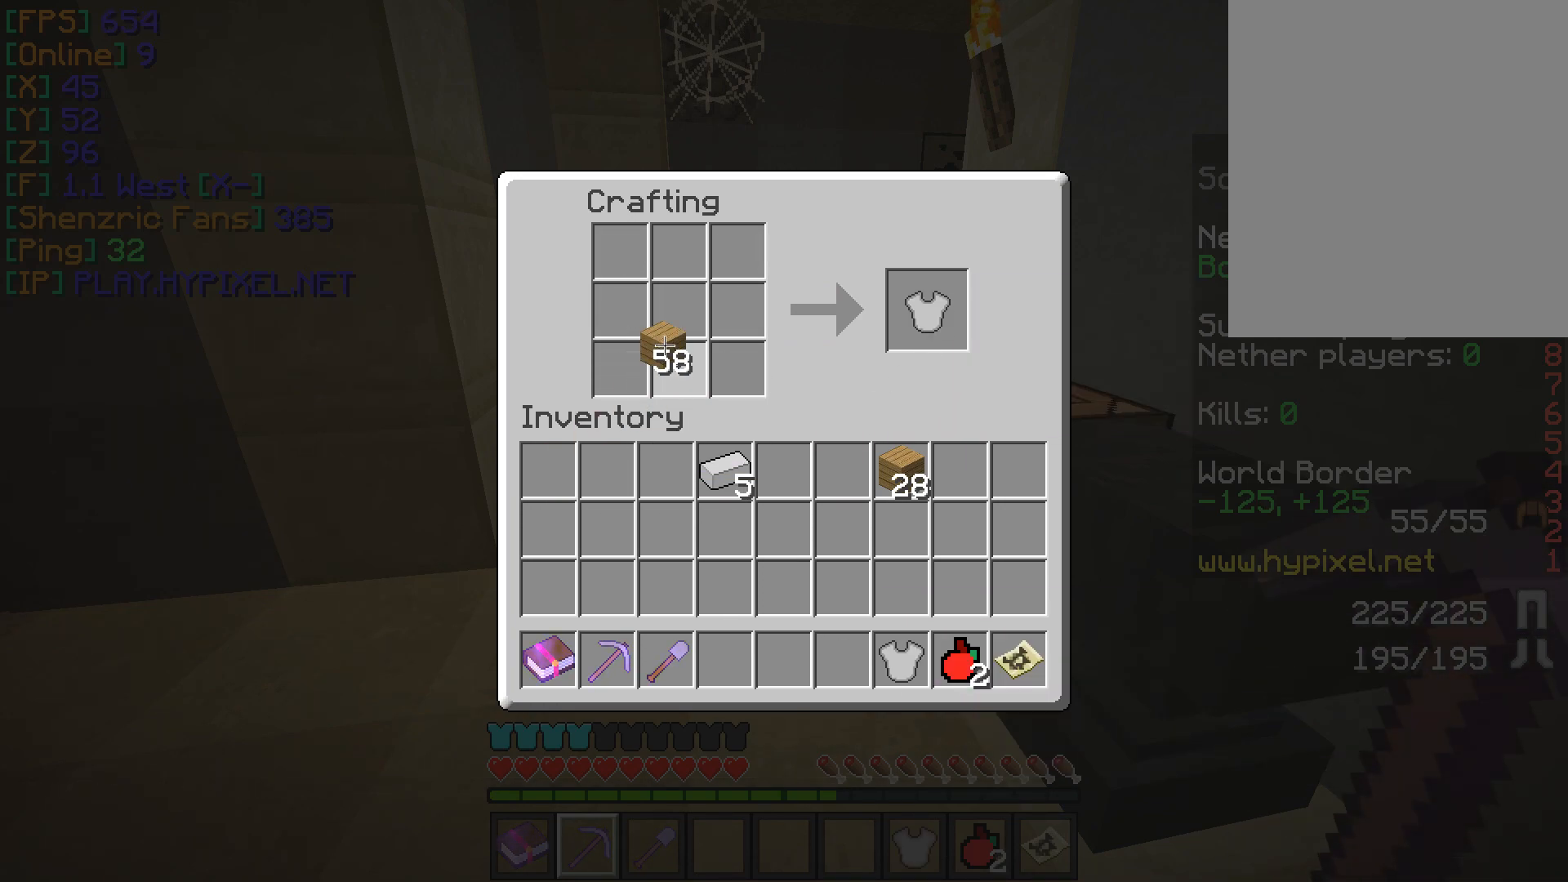
Gameplay with keyboard and mouse; each line is a JSON object with the keys and mouse buttons held at the frame after it. "events" lists presses ("down") and releases ("up") of "a", "d", "s", "w", "mouse_left" and "mouse_right" between this image and that frame as [ms after this image, input, new state], when the widget could be followed in between. "mouse_left", "mouse_right" = the "left", "right" buttons of the "mouse" list. No other keys are recorded. Fast repeated clicks can show as one long hold. Mouse movement is not recorded.
{"keys": [], "mouse": [], "events": [[166, "mouse_right", "down"], [350, "mouse_right", "up"]]}
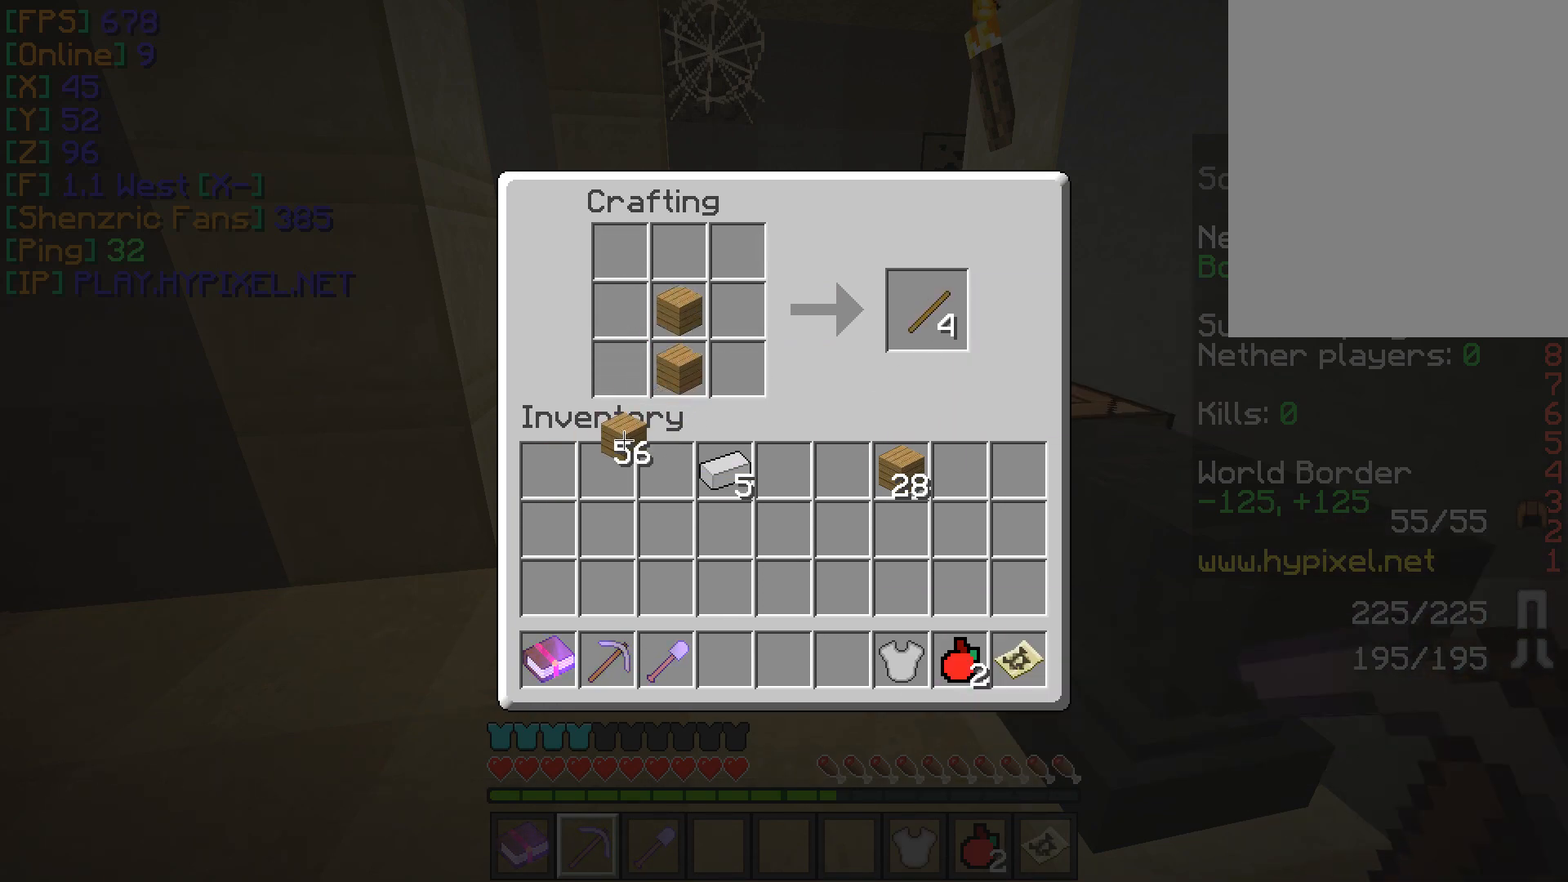
{"keys": [], "mouse": ["left"], "events": [[67, "mouse_left", "down"], [134, "mouse_left", "up"], [451, "mouse_left", "down"]]}
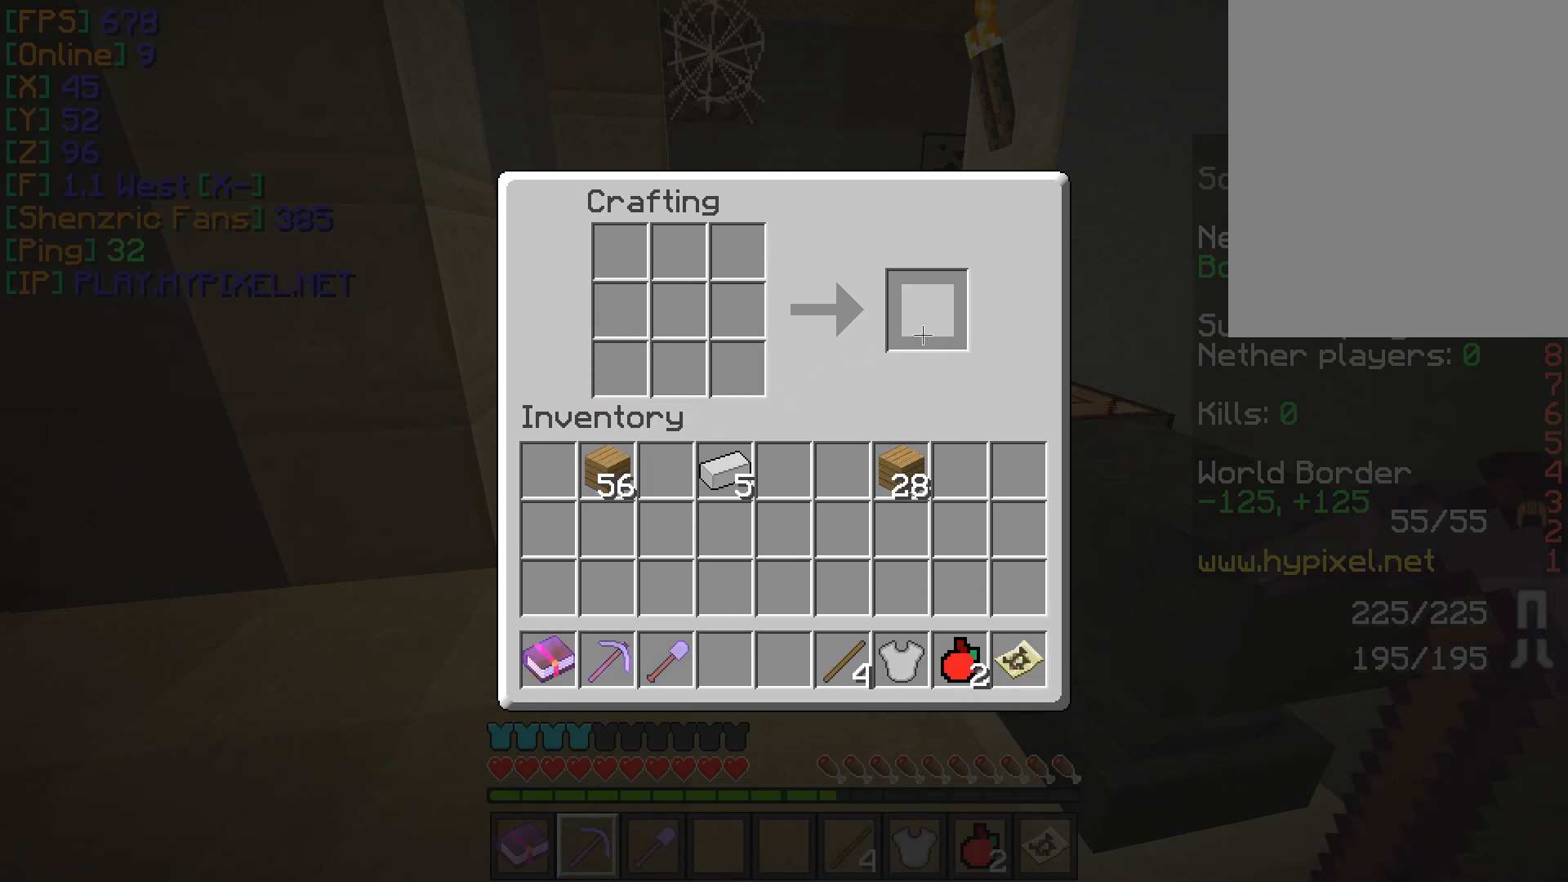
{"keys": [], "mouse": ["left"], "events": [[50, "mouse_left", "up"], [484, "mouse_left", "down"]]}
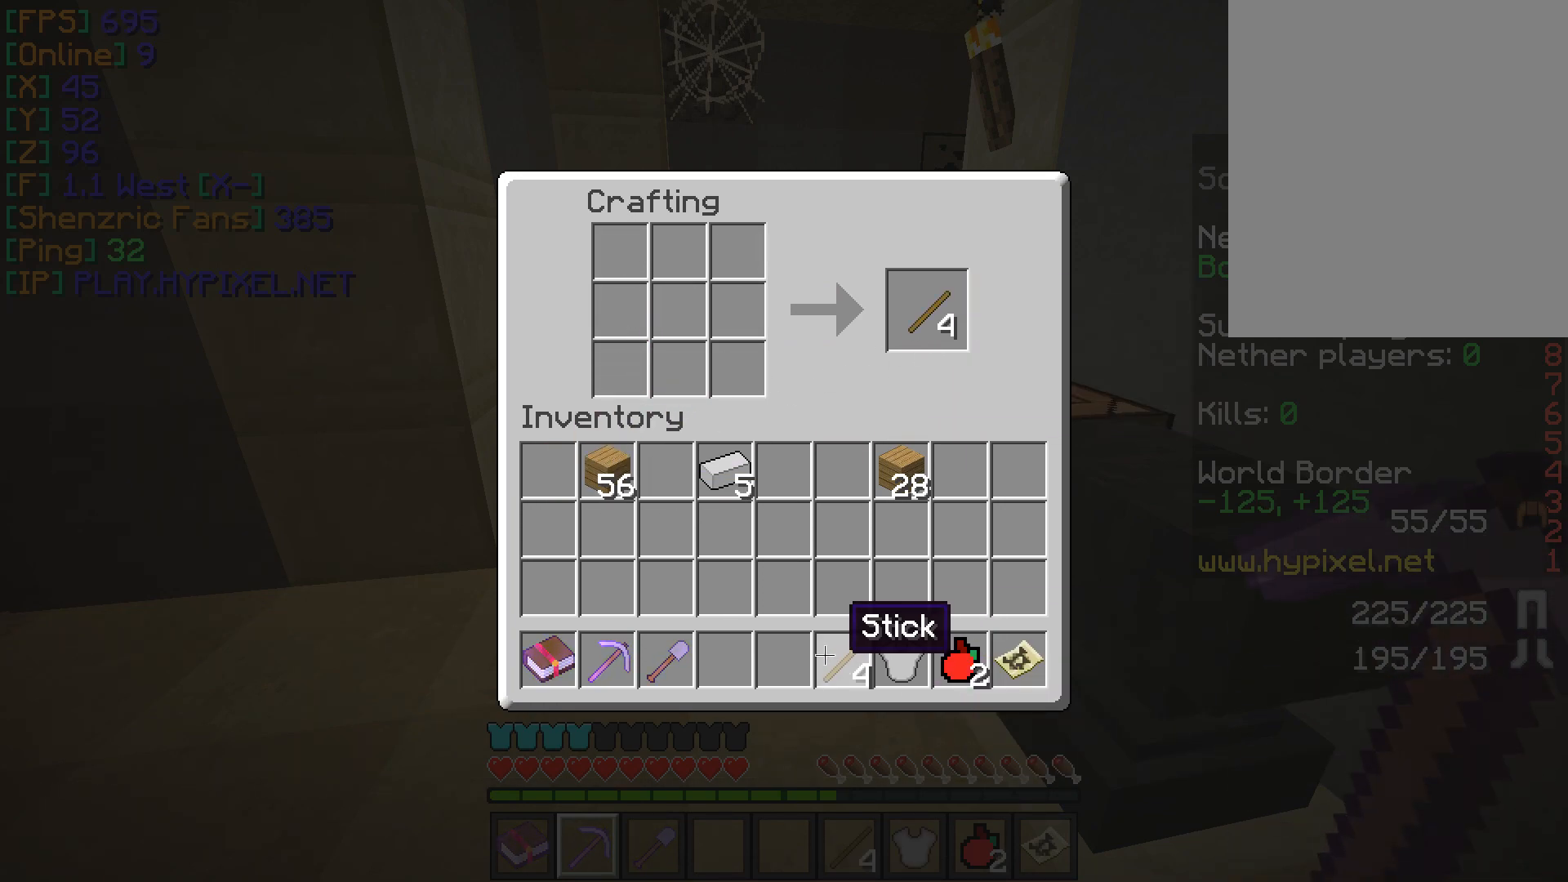
{"keys": [], "mouse": ["right"], "events": [[84, "mouse_left", "up"], [451, "mouse_right", "down"]]}
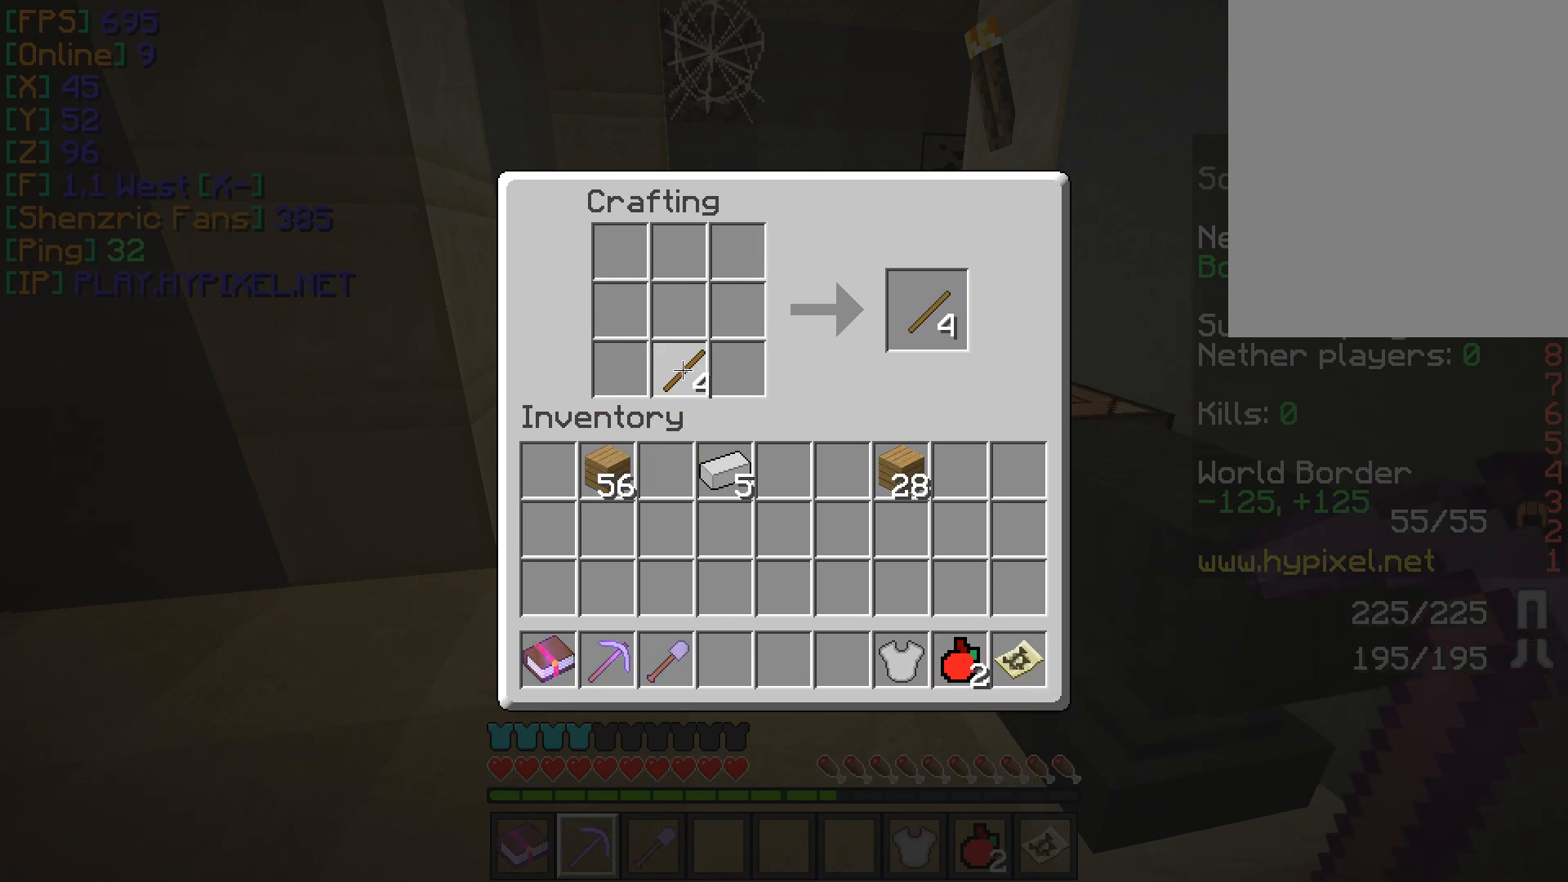
{"keys": [], "mouse": [], "events": [[17, "mouse_right", "up"], [283, "mouse_left", "down"], [367, "mouse_left", "up"]]}
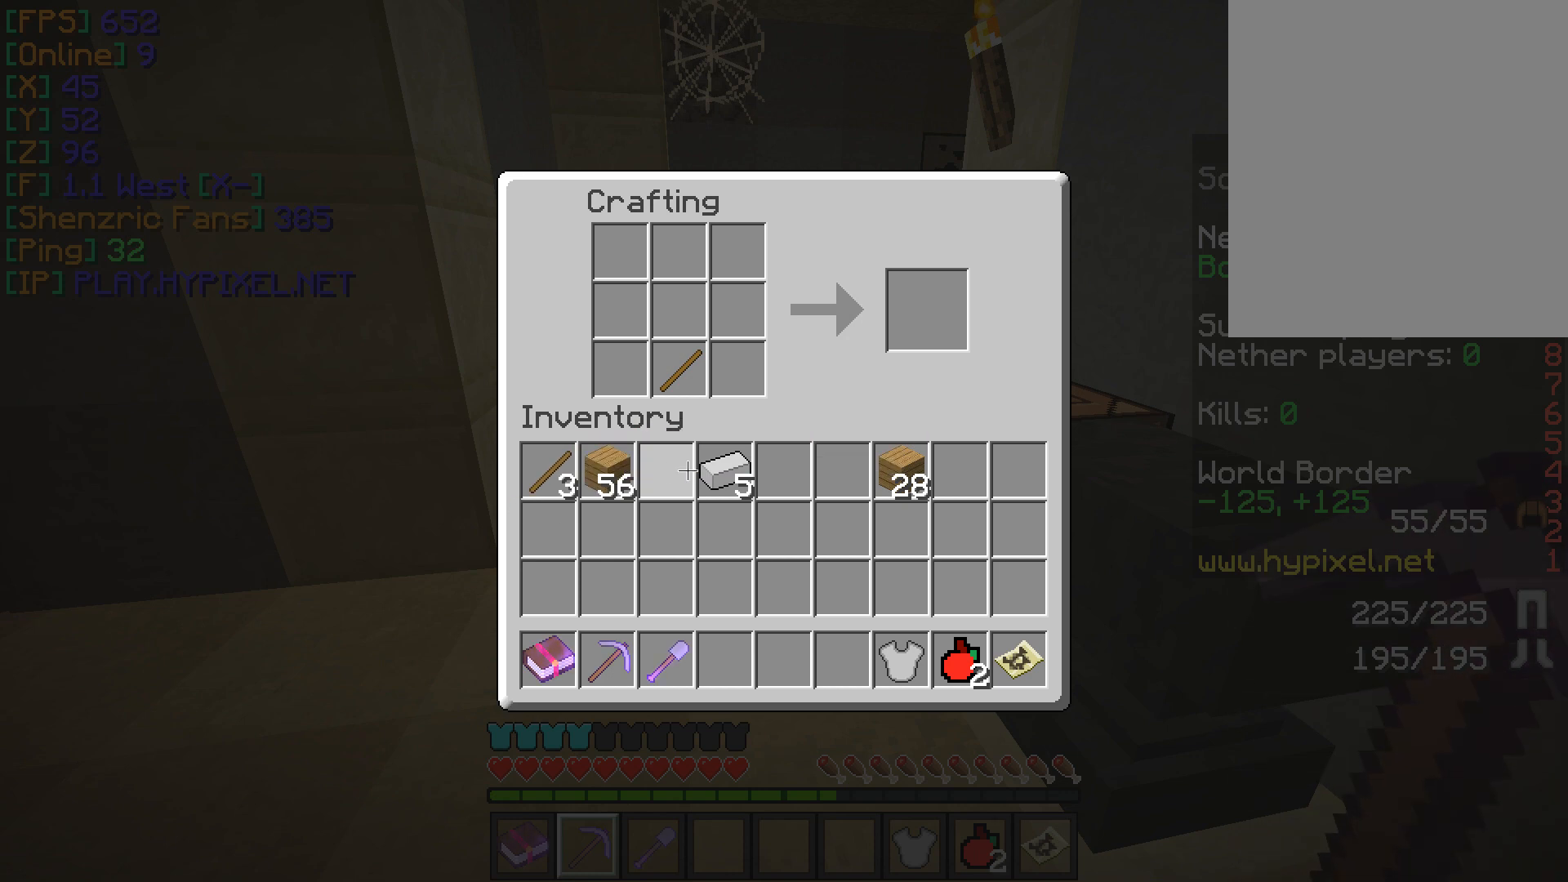
{"keys": [], "mouse": [], "events": [[50, "mouse_left", "down"], [150, "mouse_left", "up"]]}
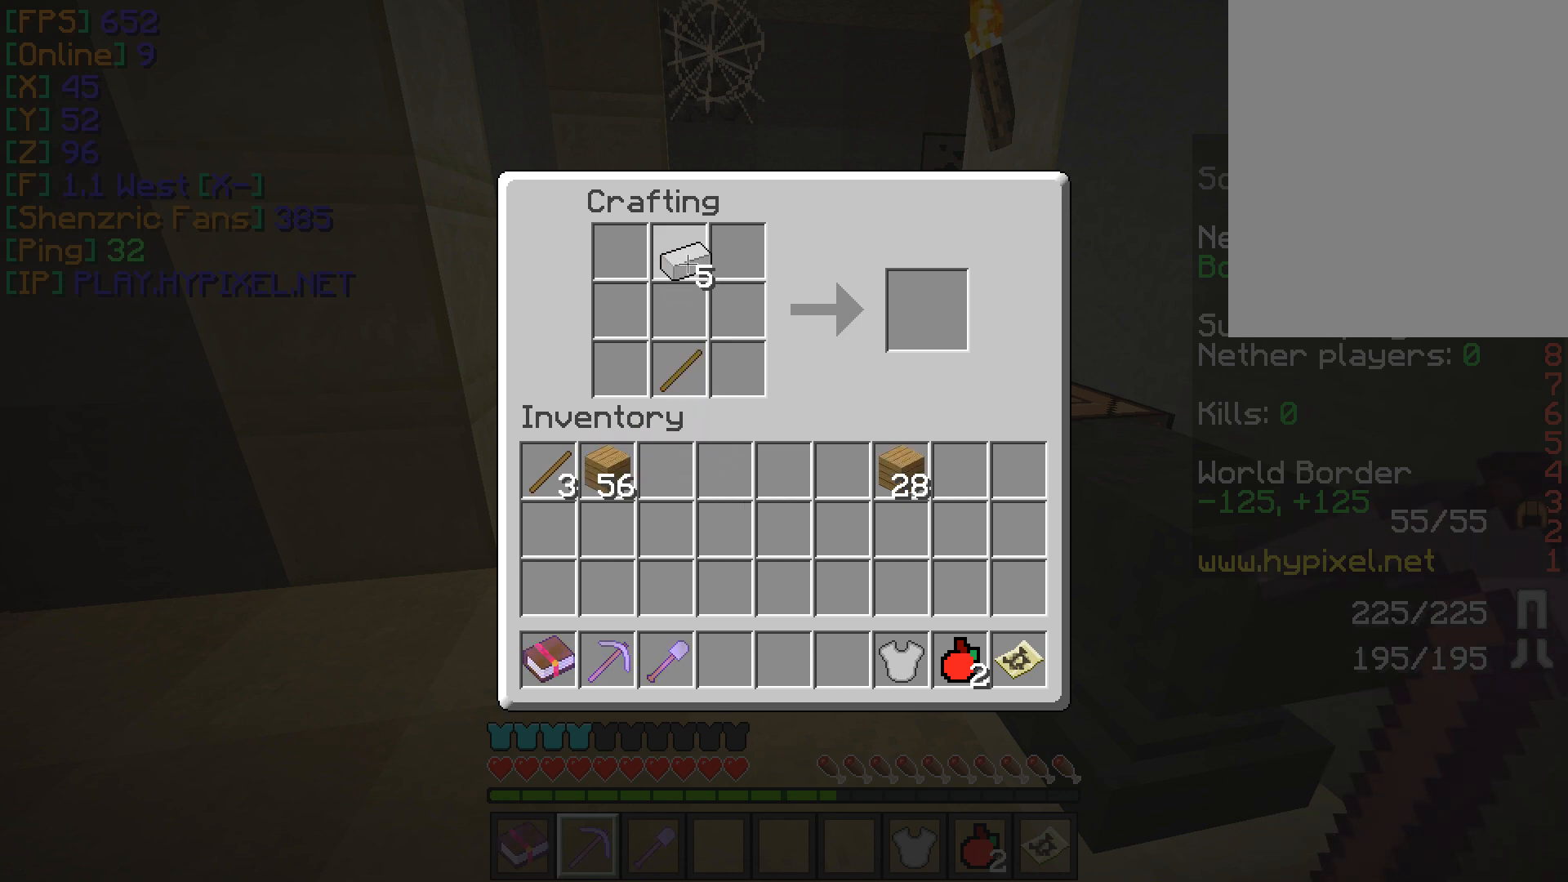
{"keys": [], "mouse": [], "events": [[150, "mouse_right", "down"], [367, "mouse_right", "up"]]}
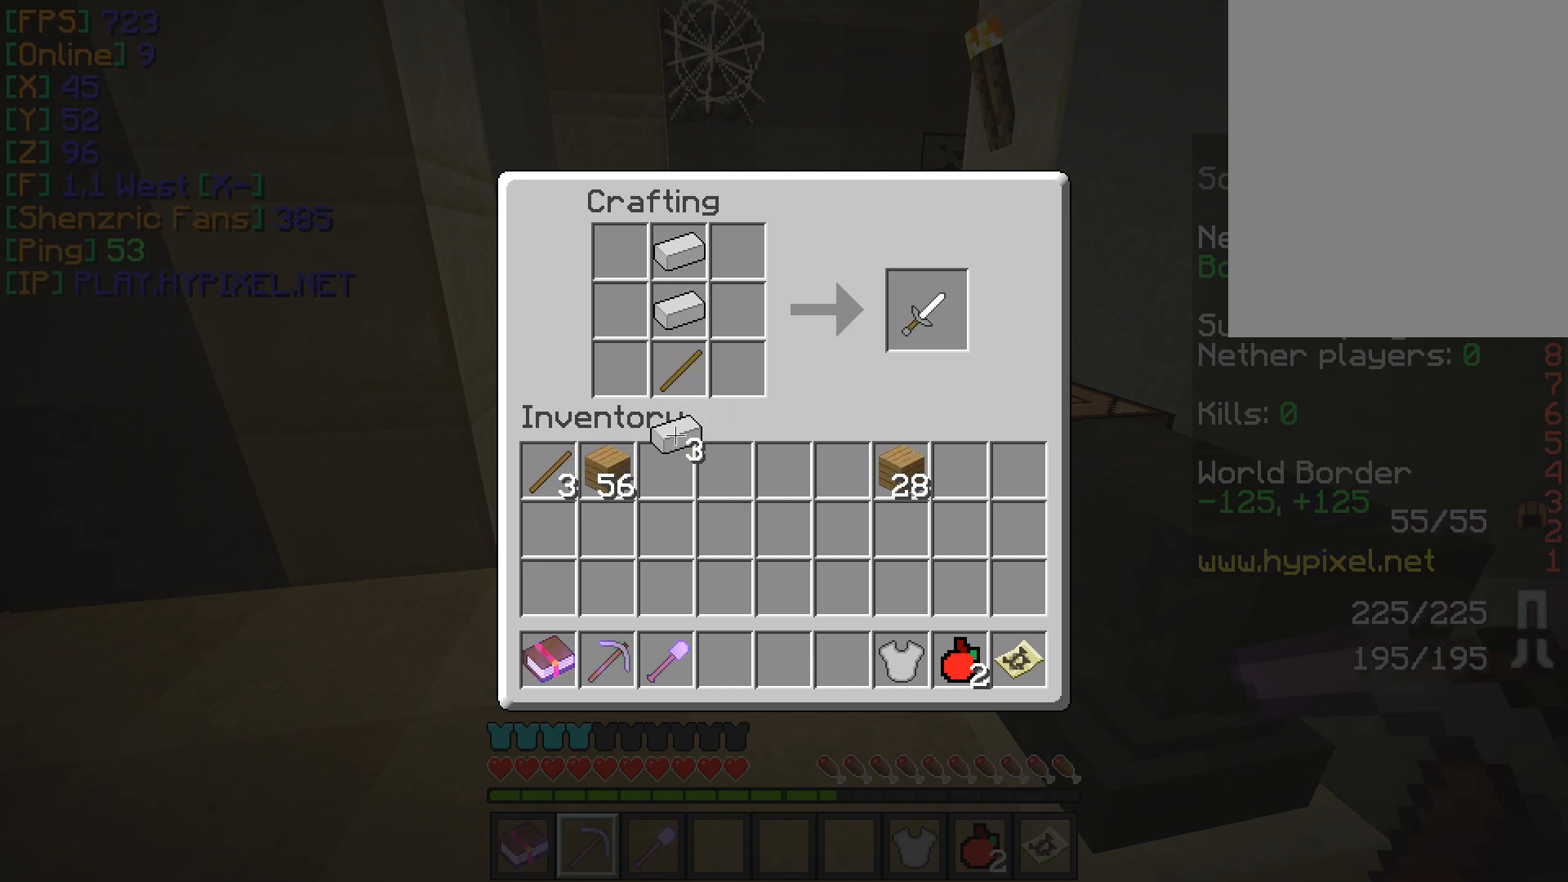
{"keys": [], "mouse": [], "events": [[84, "mouse_left", "down"], [167, "mouse_left", "up"], [367, "mouse_left", "down"], [467, "mouse_left", "up"]]}
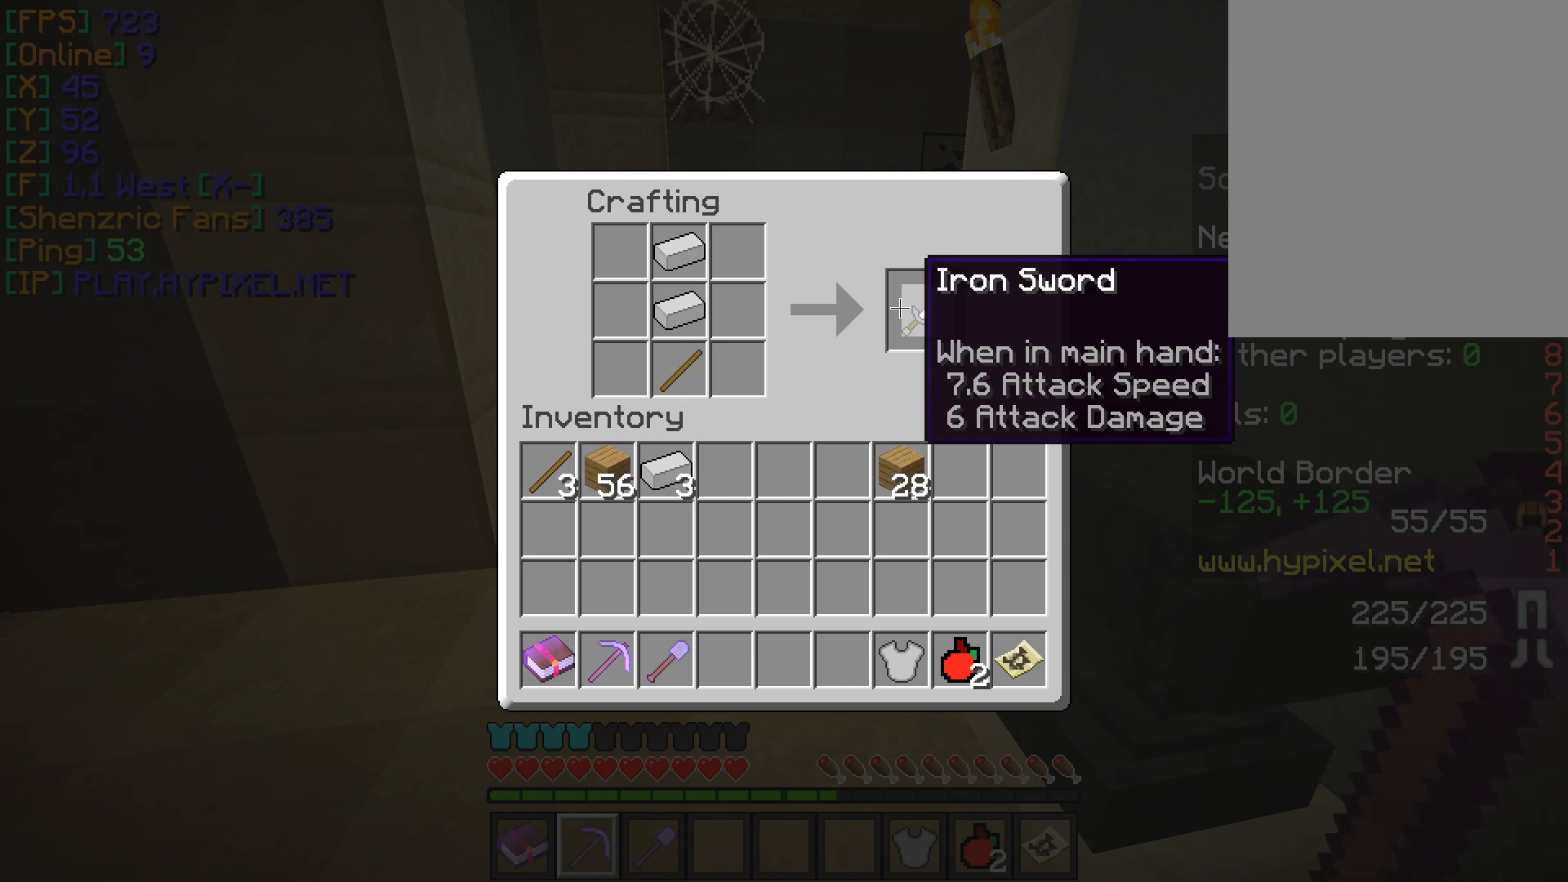
{"keys": [], "mouse": [], "events": [[117, "mouse_left", "down"], [200, "mouse_left", "up"]]}
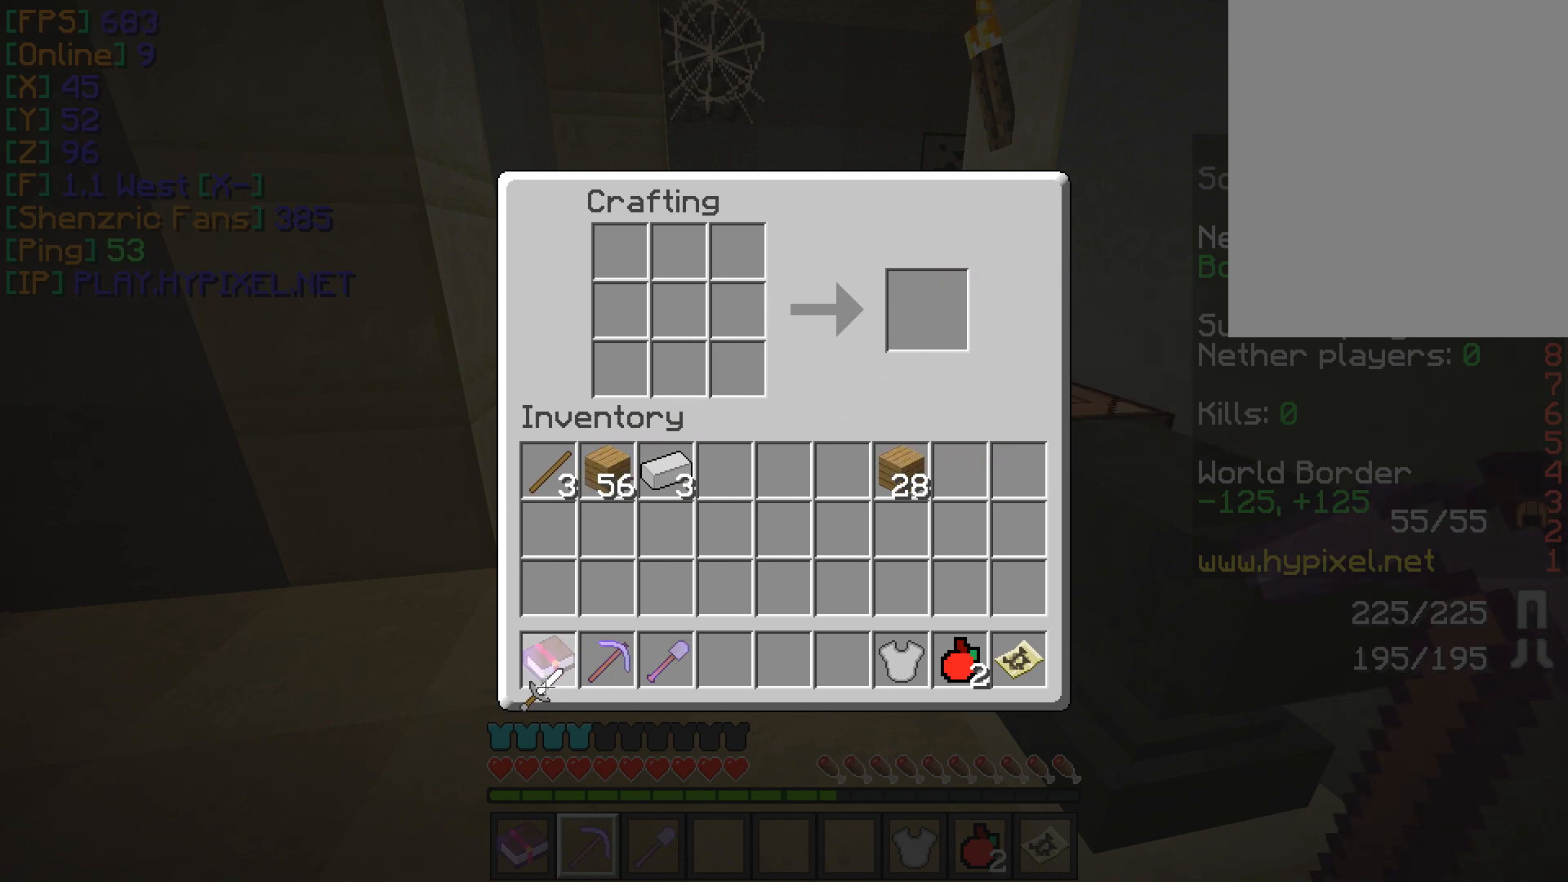
{"keys": [], "mouse": [], "events": [[117, "mouse_left", "down"], [217, "mouse_left", "up"], [401, "mouse_left", "down"], [484, "mouse_left", "up"]]}
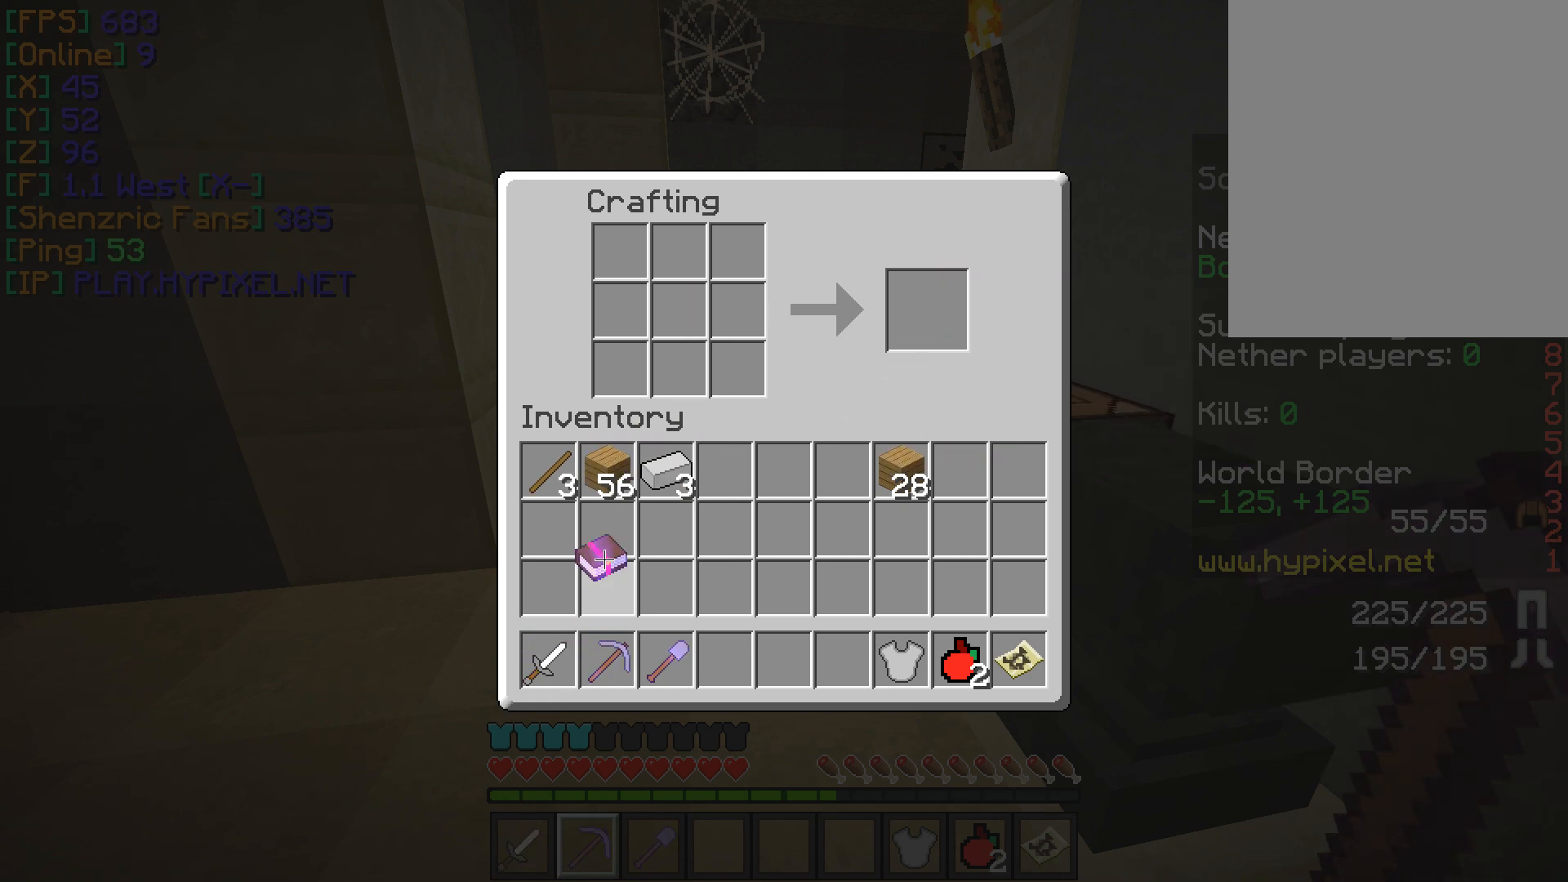
{"keys": [], "mouse": [], "events": []}
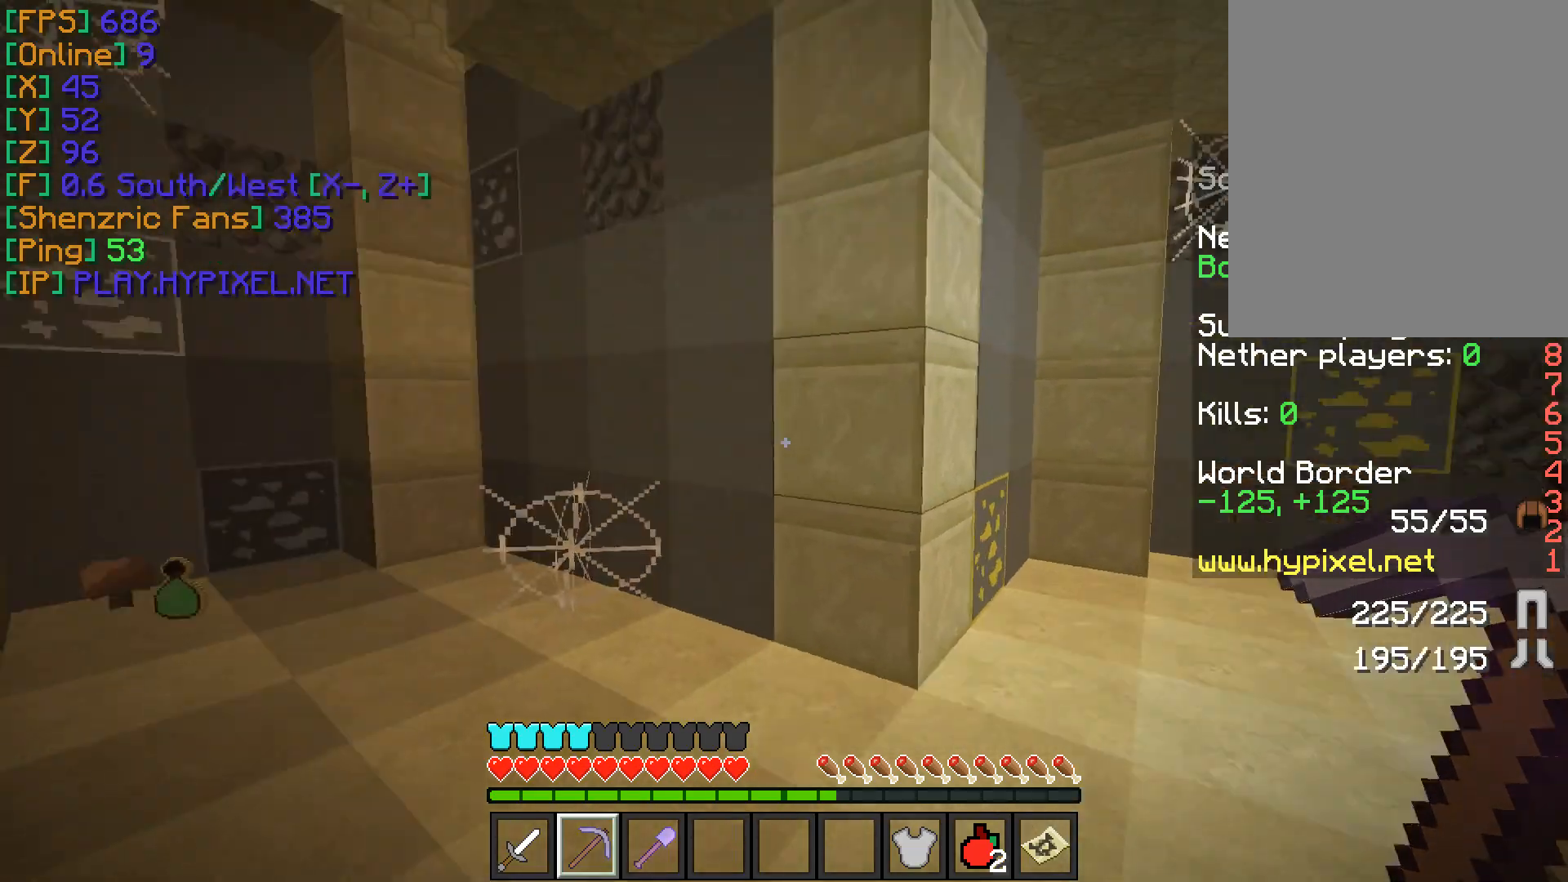
{"keys": [], "mouse": [], "events": []}
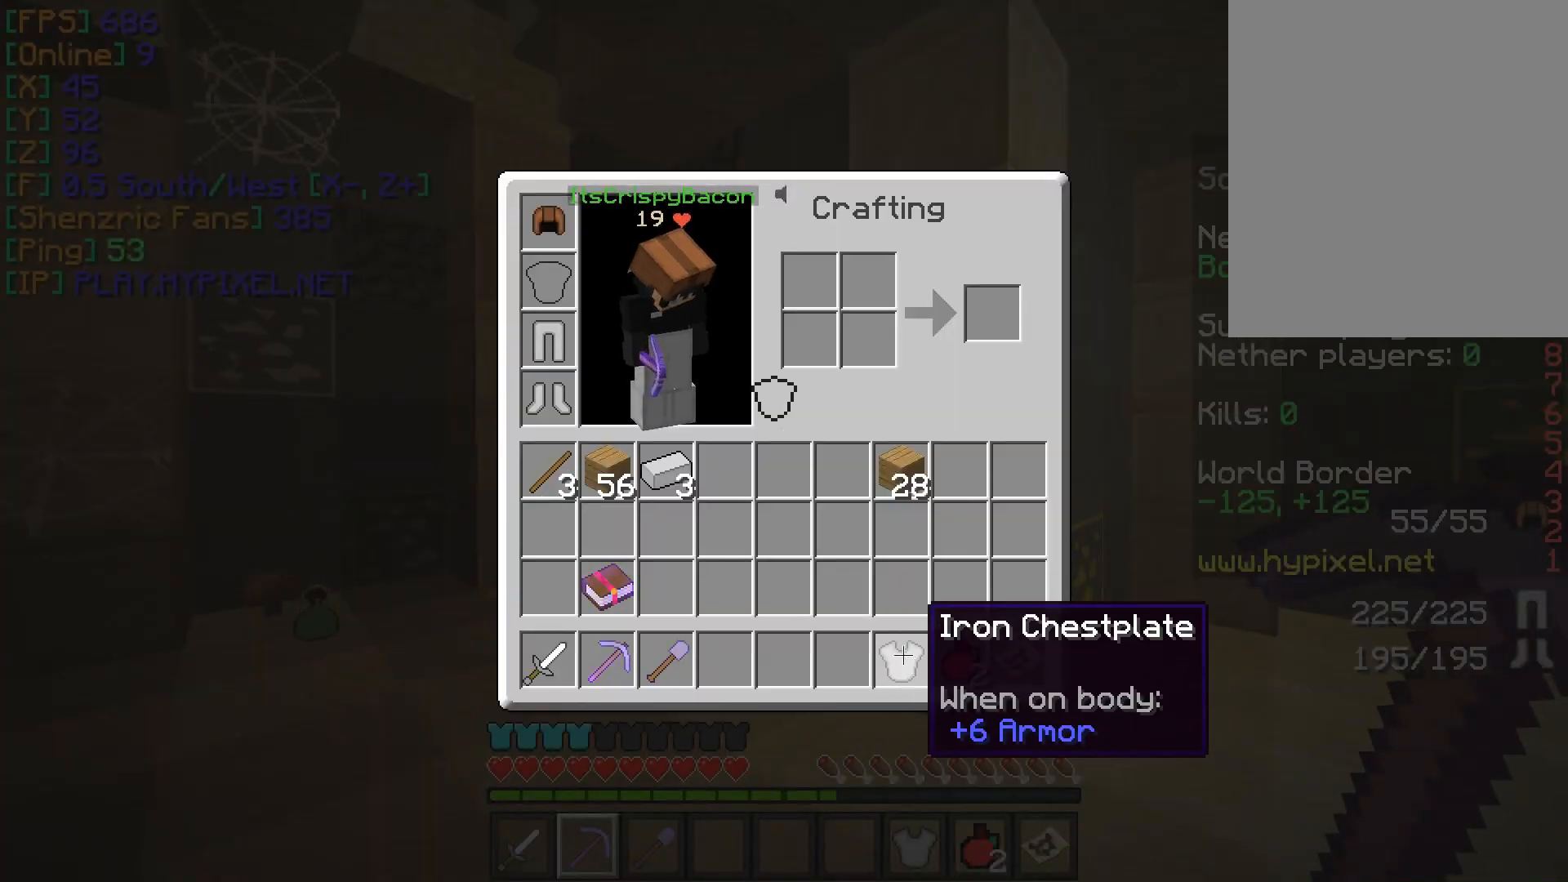
{"keys": [], "mouse": [], "events": [[33, "mouse_left", "down"], [117, "mouse_left", "up"]]}
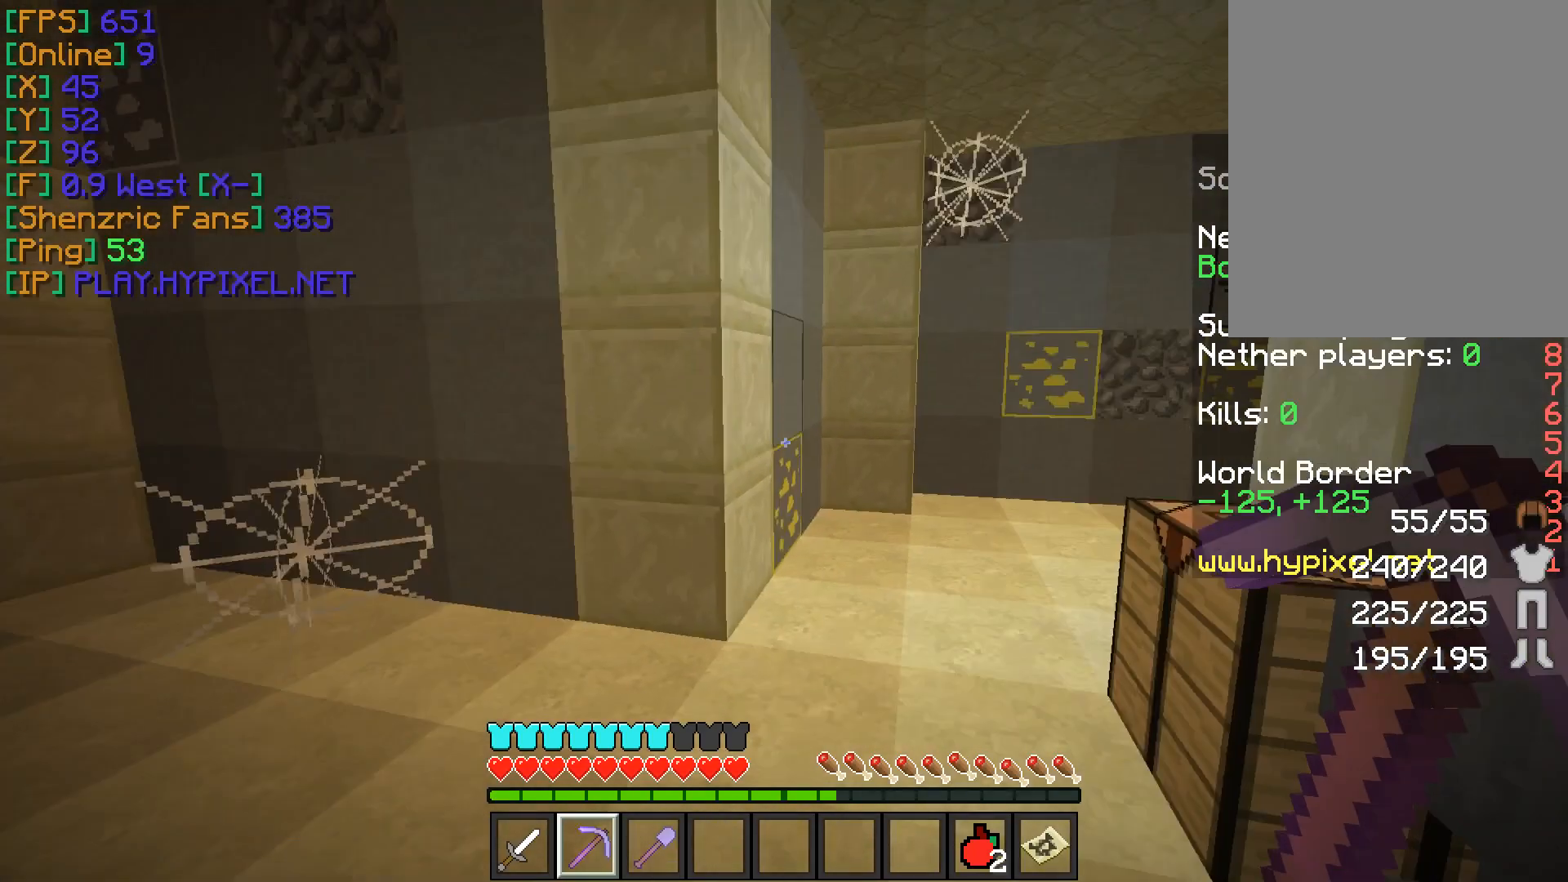
{"keys": ["a", "w"], "mouse": [], "events": [[34, "w", "down"], [284, "a", "down"]]}
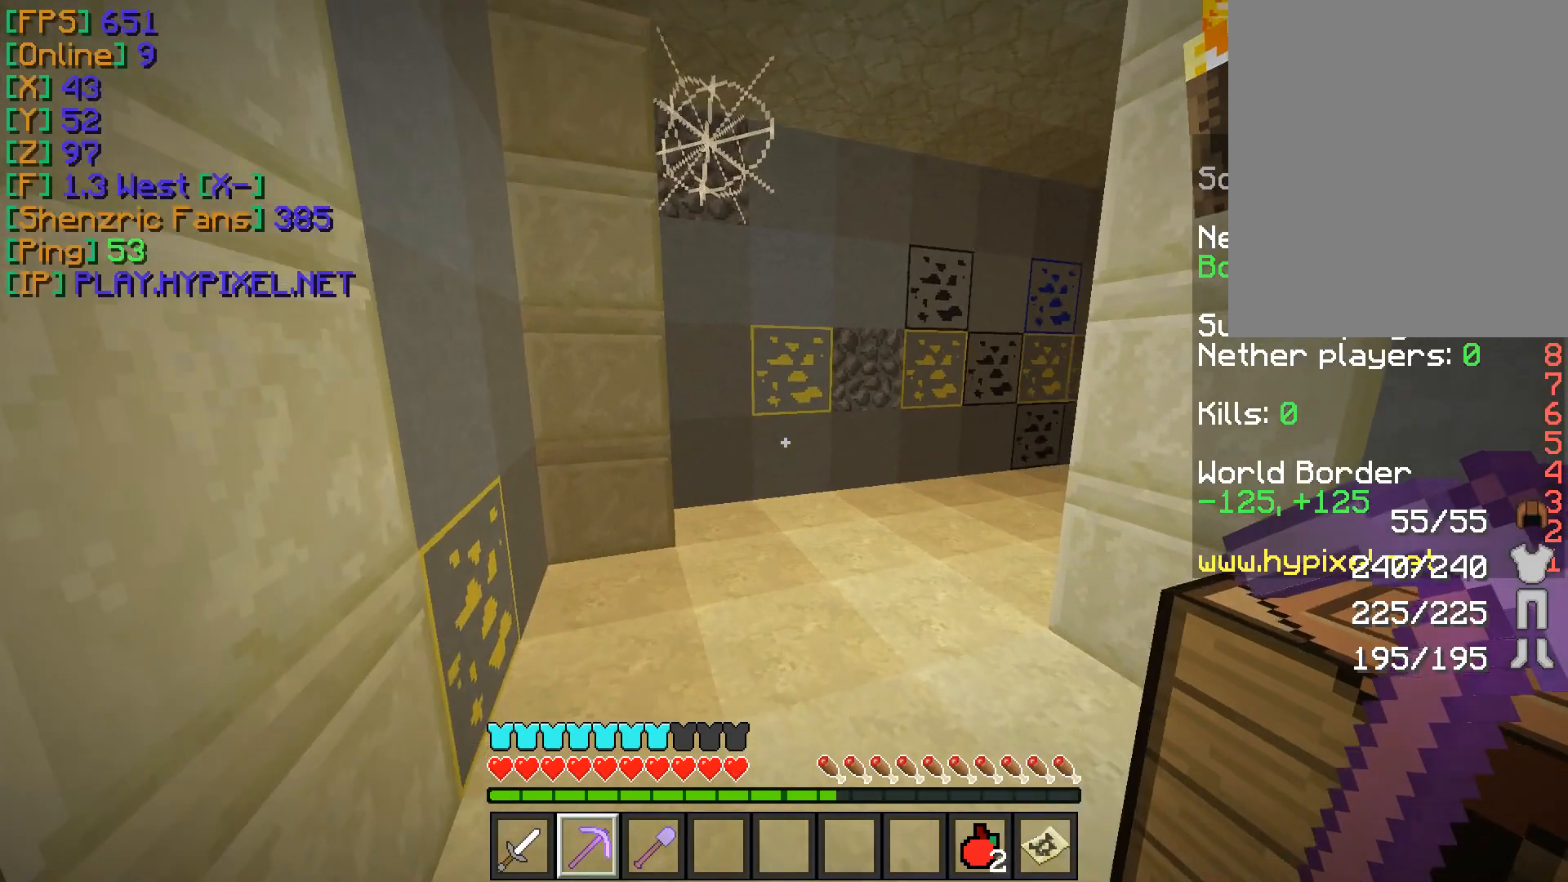
{"keys": ["d", "w"], "mouse": [], "events": [[50, "a", "up"], [484, "d", "down"]]}
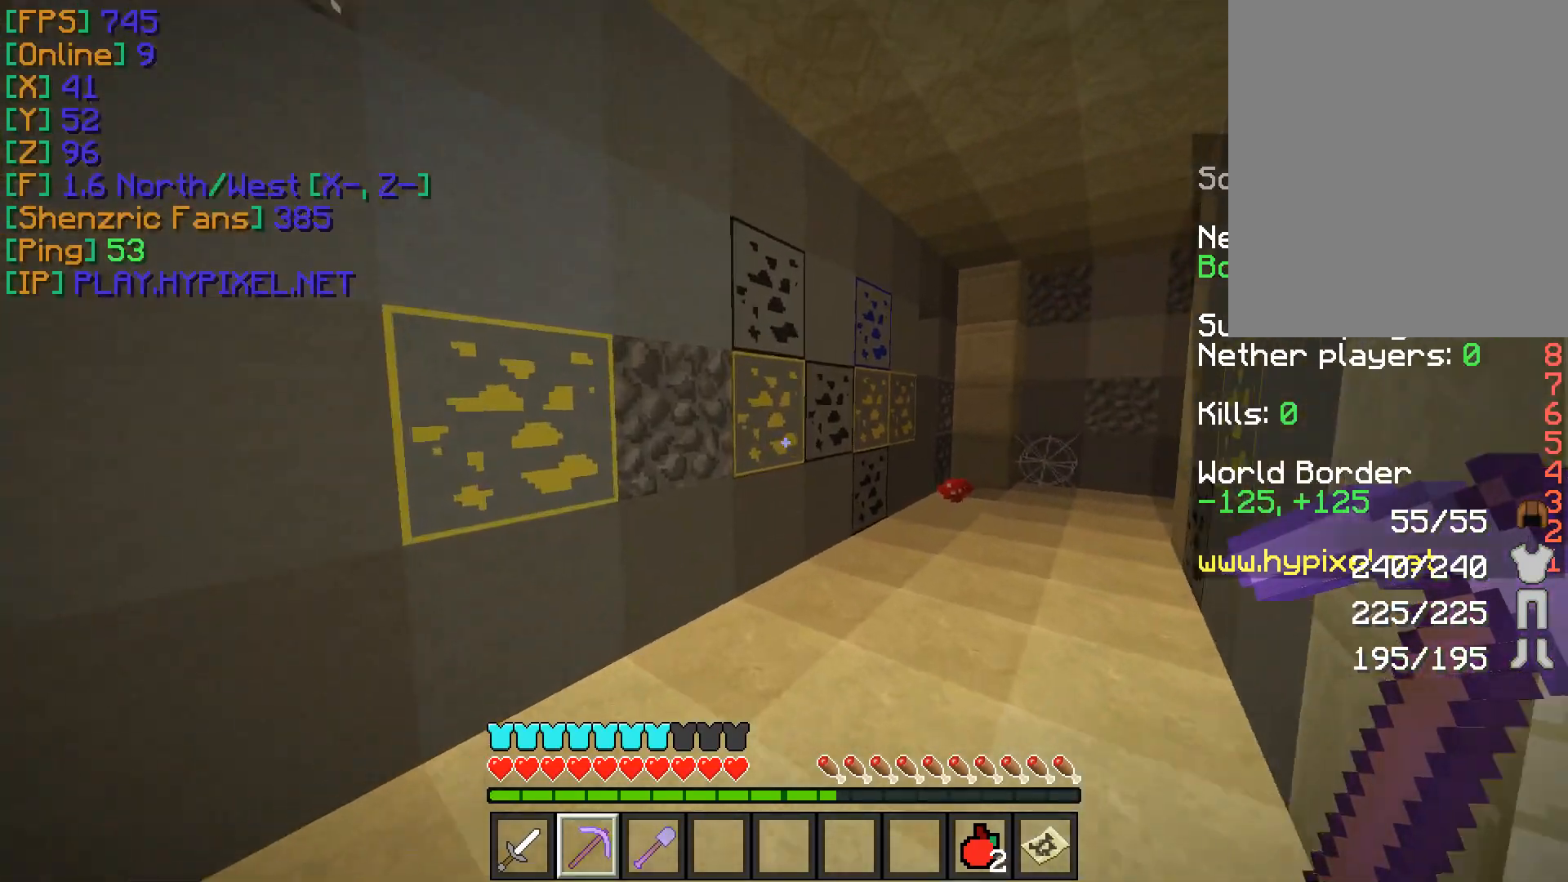
{"keys": ["w"], "mouse": [], "events": [[217, "d", "up"]]}
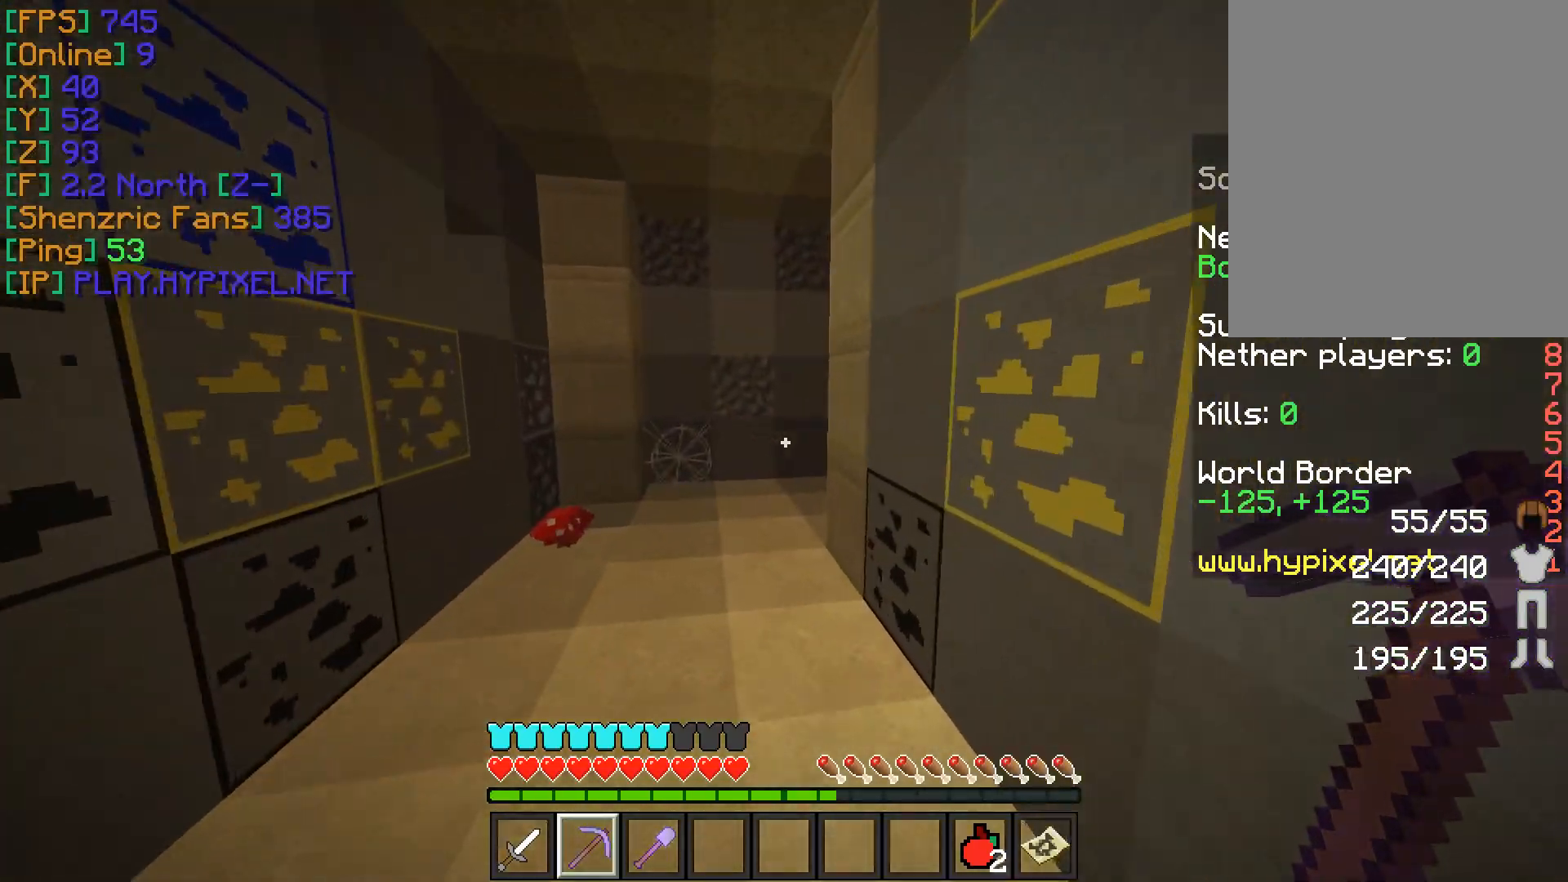
{"keys": ["a", "w"], "mouse": [], "events": [[67, "a", "down"], [233, "a", "up"], [434, "a", "down"]]}
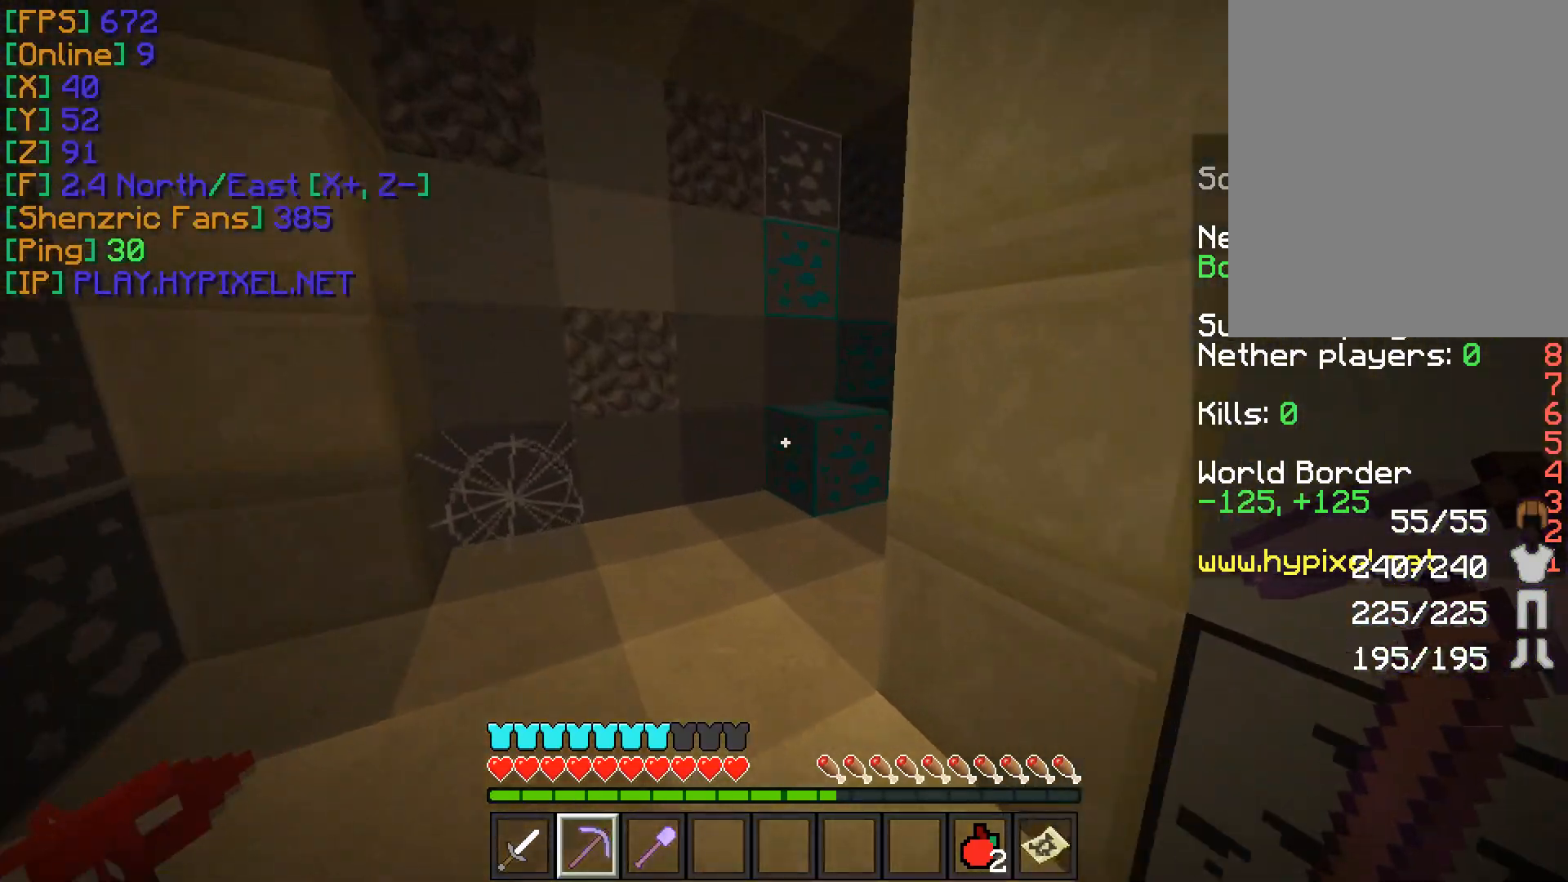
{"keys": ["d", "w"], "mouse": [], "events": [[34, "a", "up"], [417, "d", "down"]]}
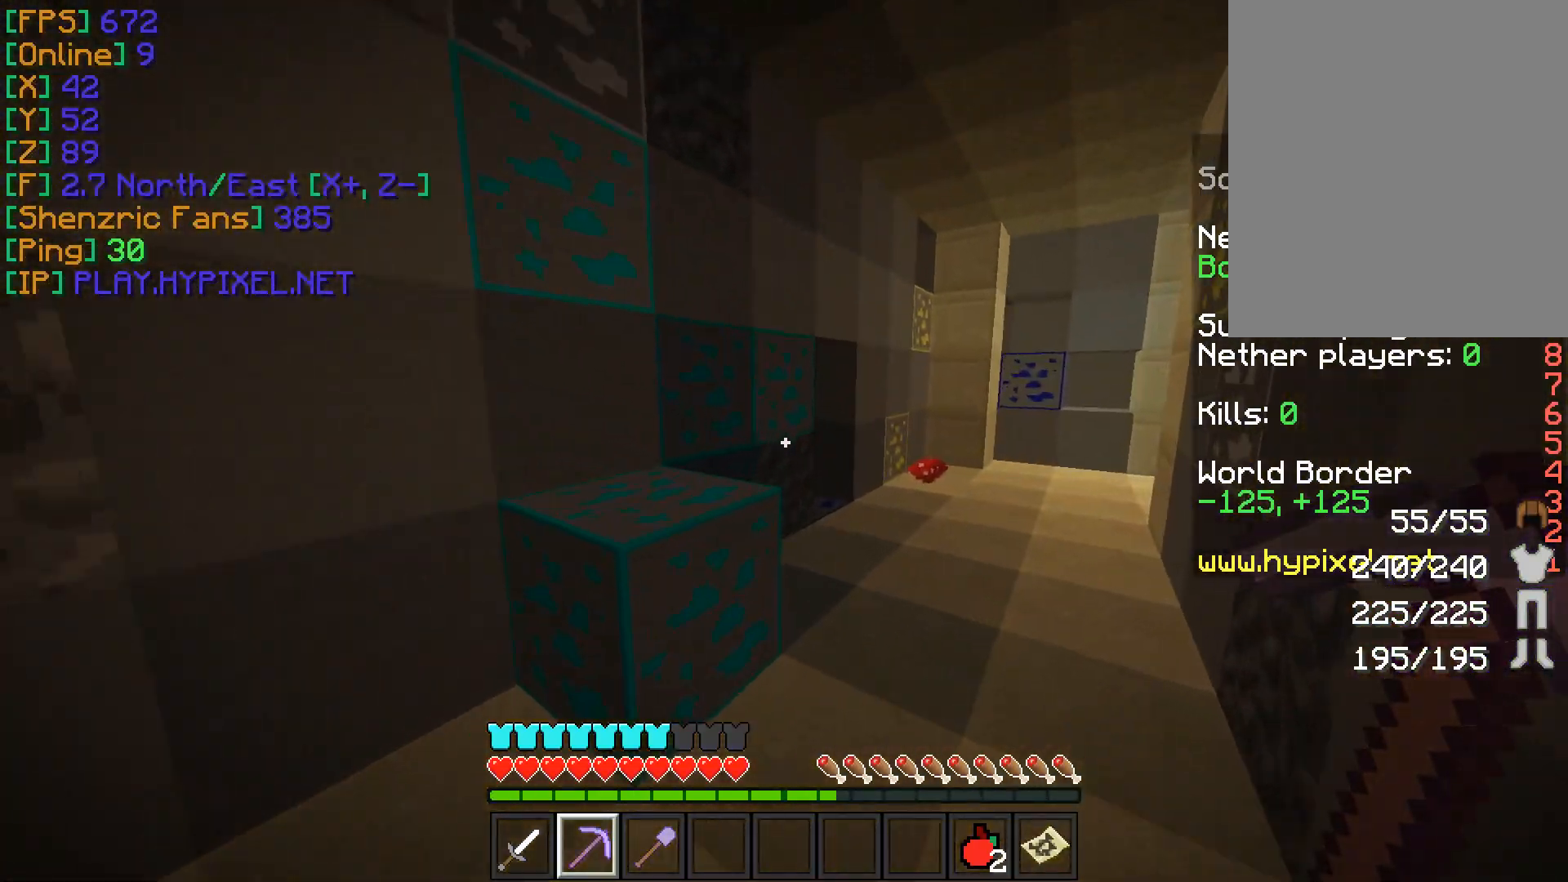
{"keys": ["a", "w"], "mouse": [], "events": [[484, "a", "down"], [484, "d", "up"]]}
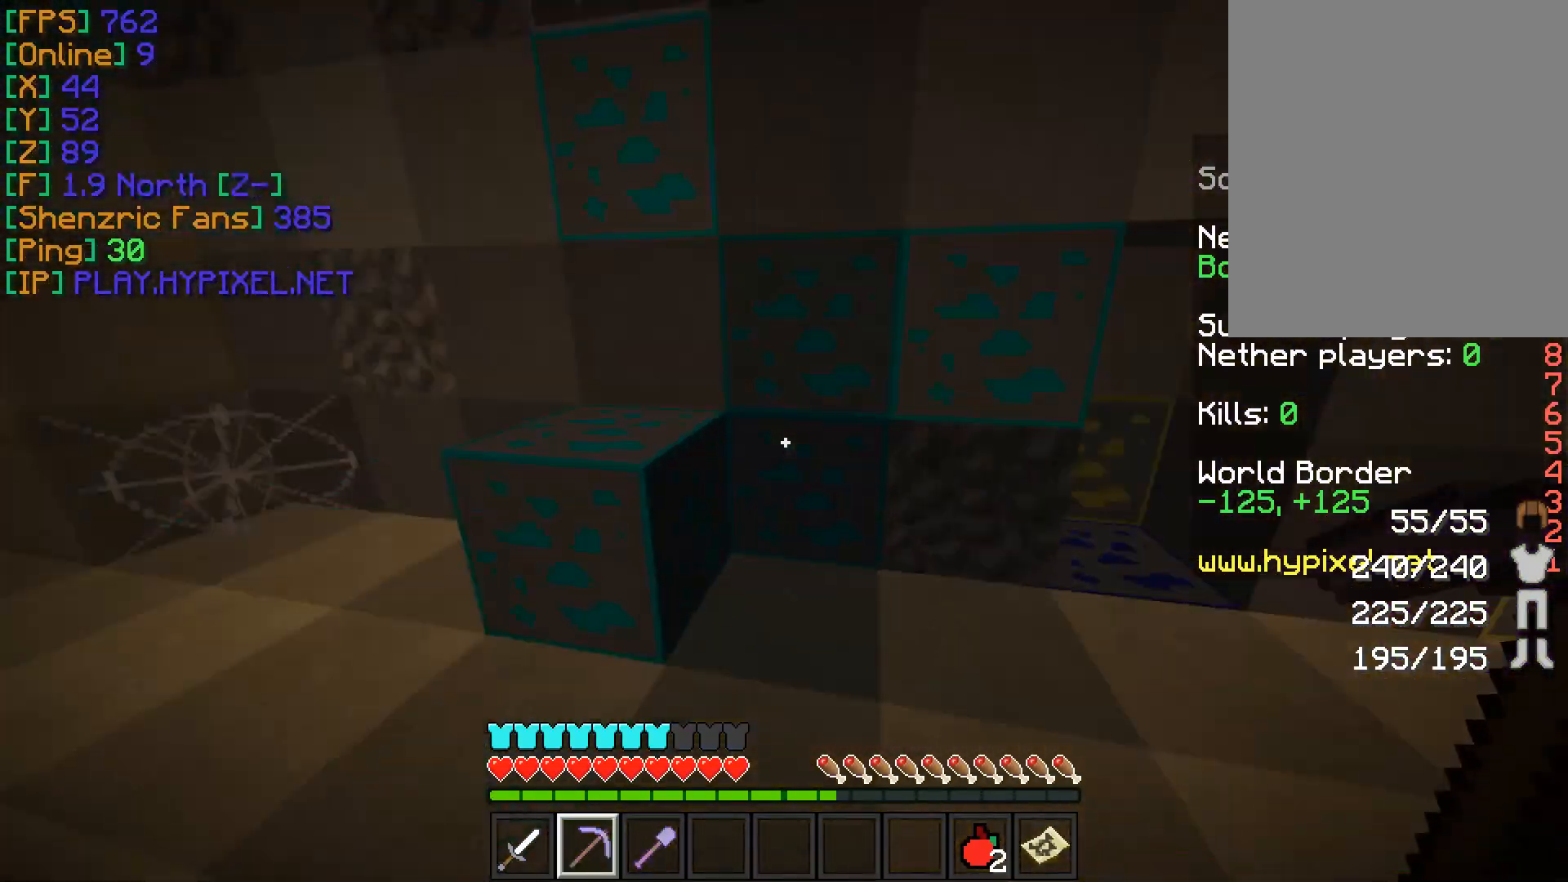
{"keys": ["w"], "mouse": [], "events": [[251, "a", "up"]]}
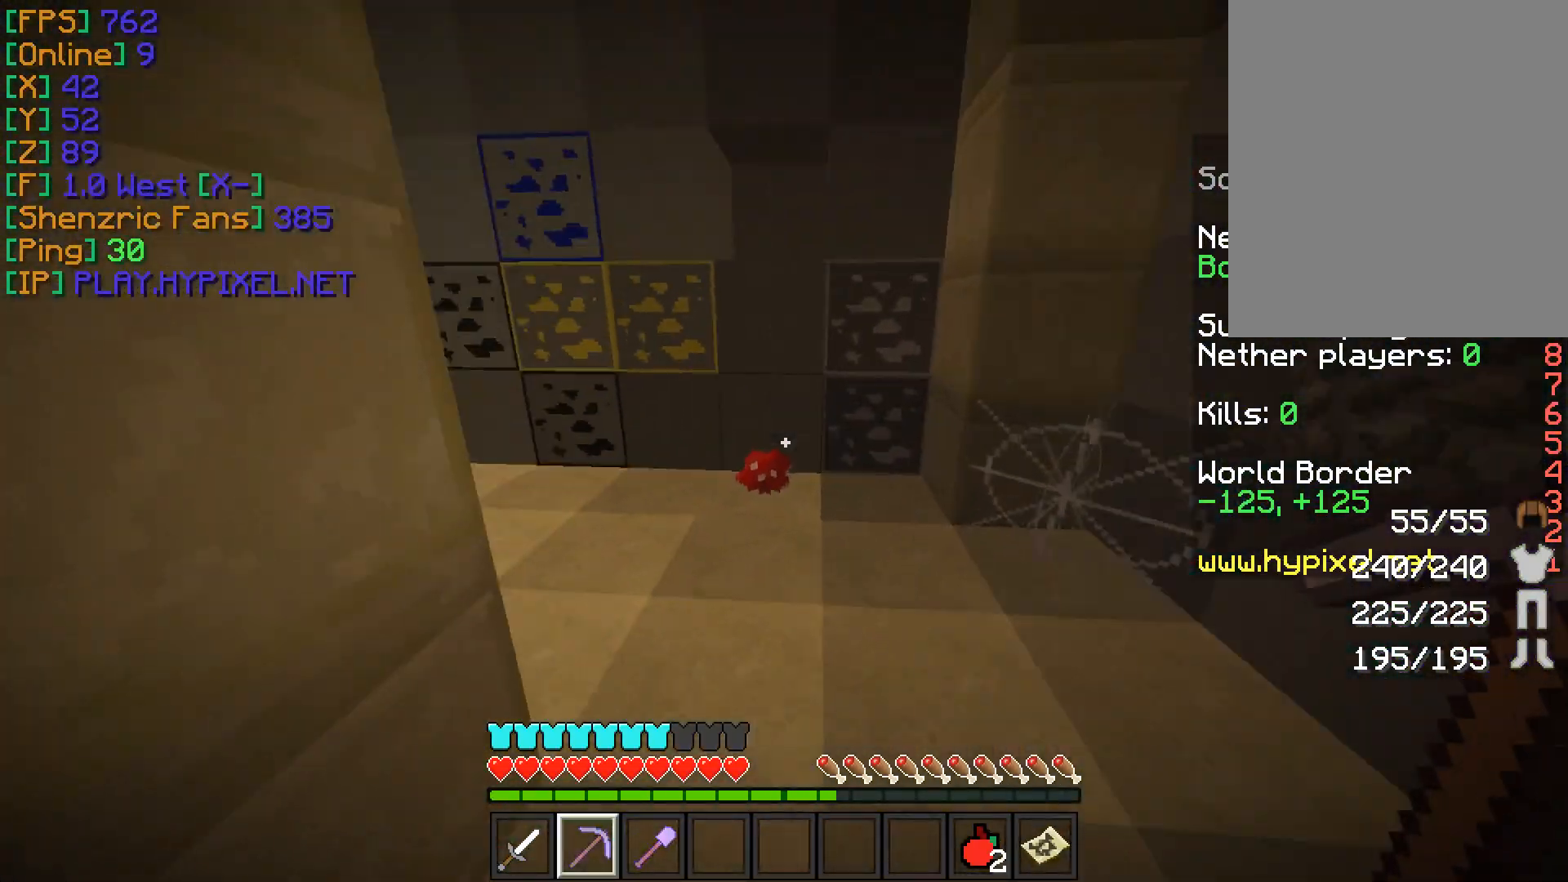
{"keys": ["w"], "mouse": [], "events": []}
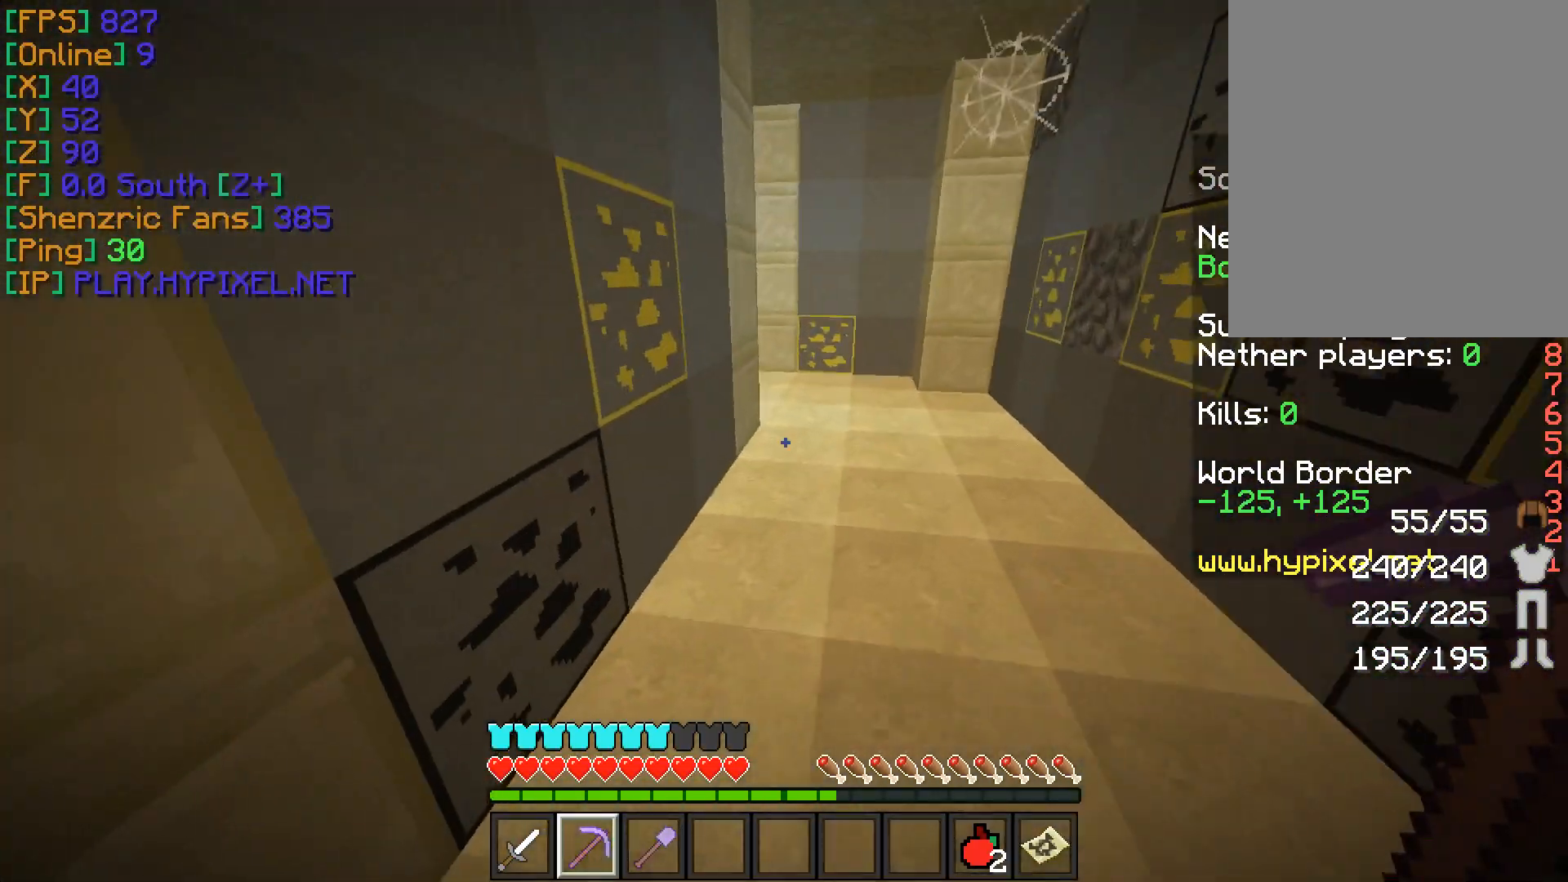
{"keys": ["d", "w"], "mouse": [], "events": [[201, "d", "down"]]}
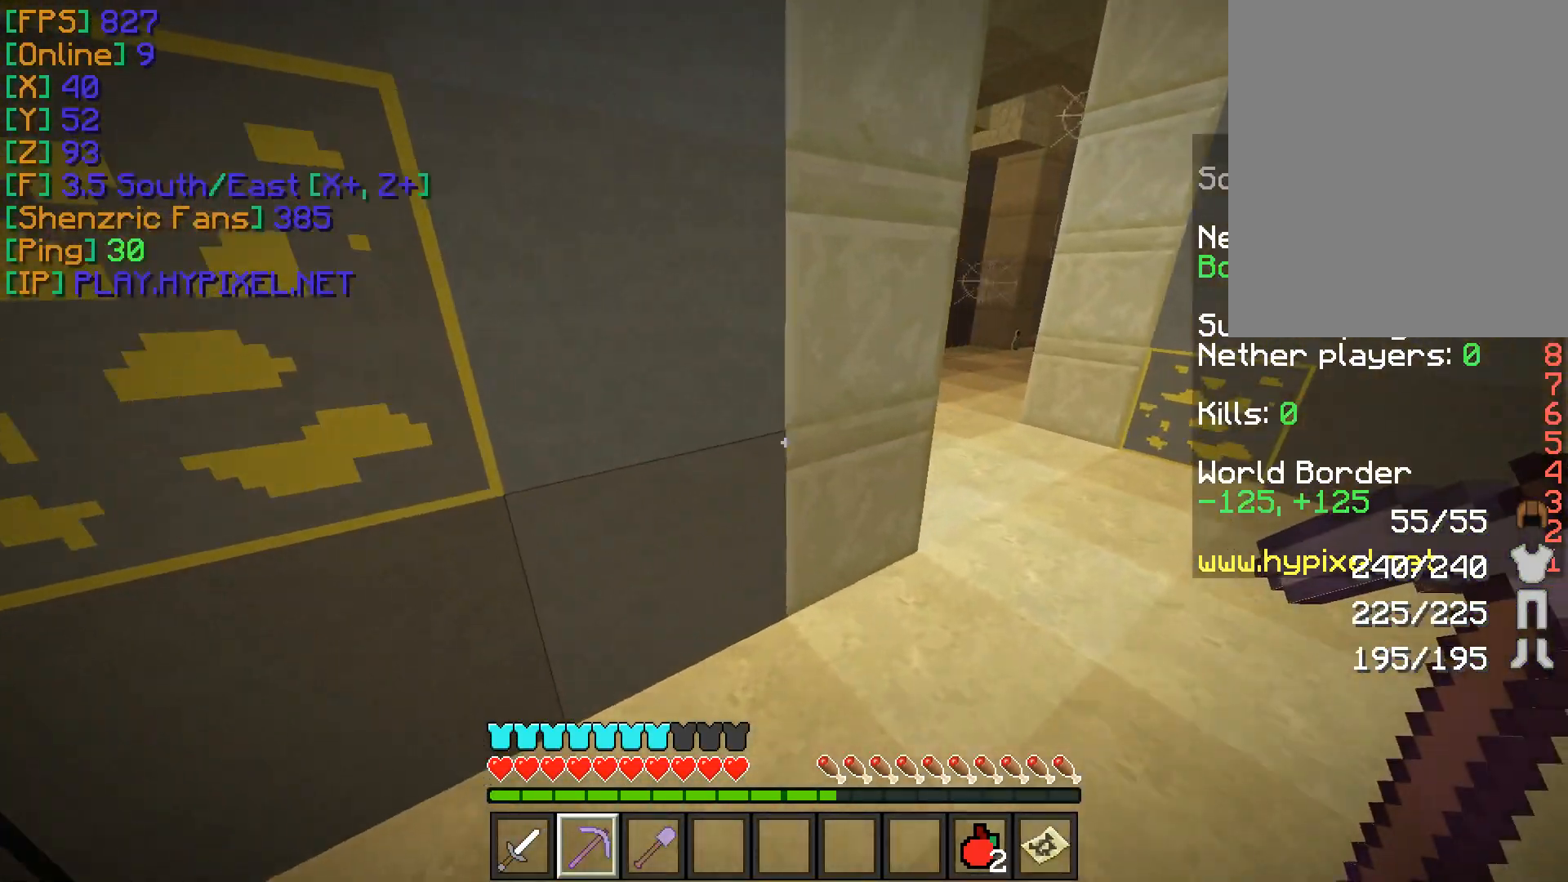
{"keys": ["w"], "mouse": ["right"], "events": [[467, "d", "up"], [500, "mouse_right", "down"]]}
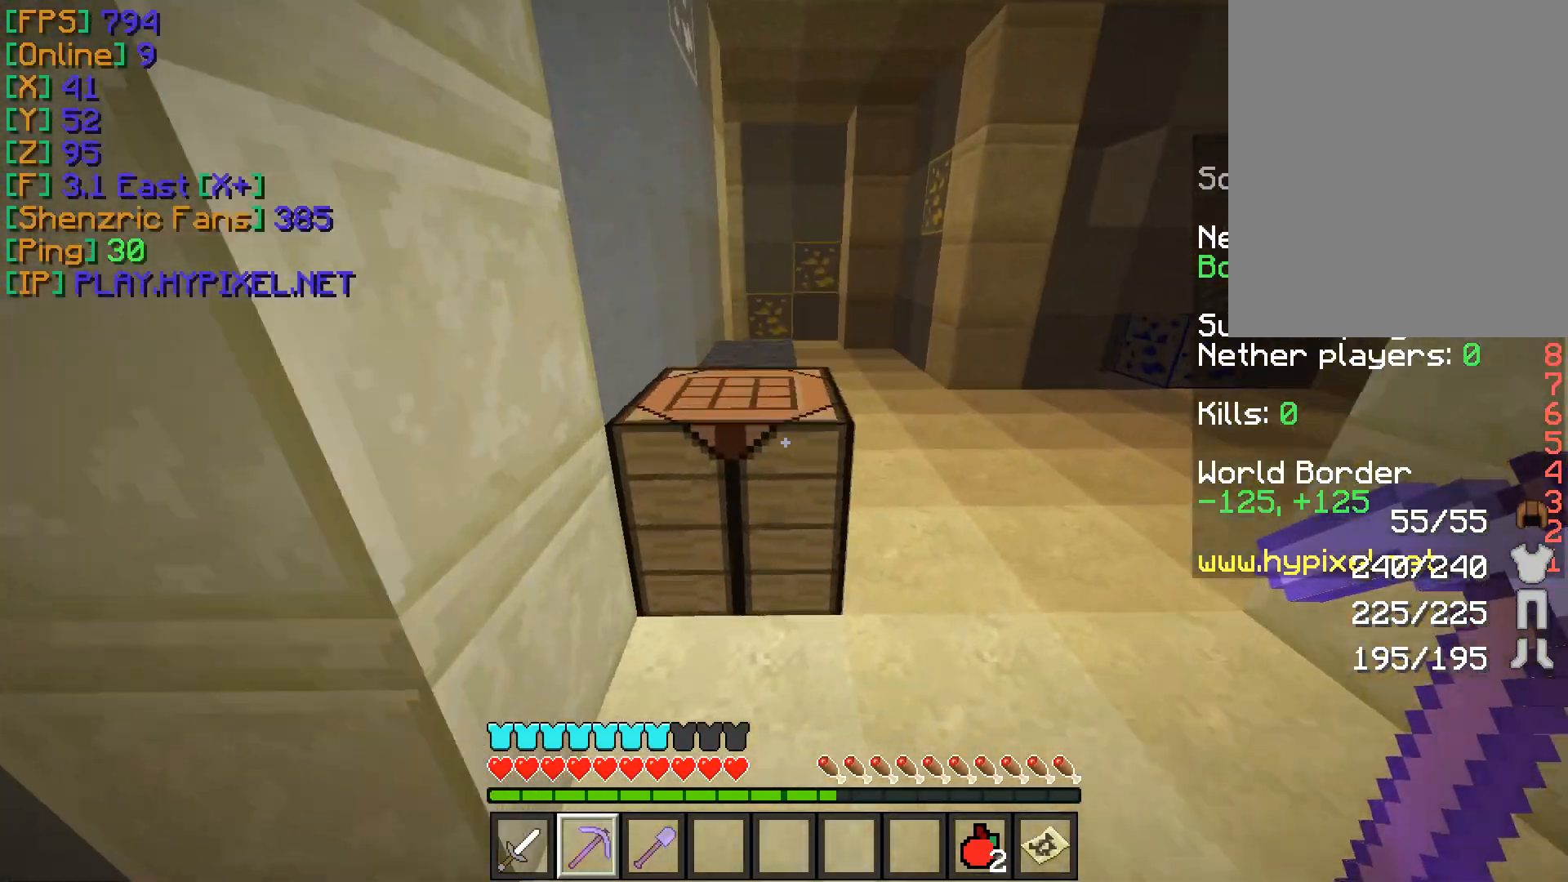
{"keys": [], "mouse": [], "events": [[17, "w", "up"], [134, "mouse_right", "up"]]}
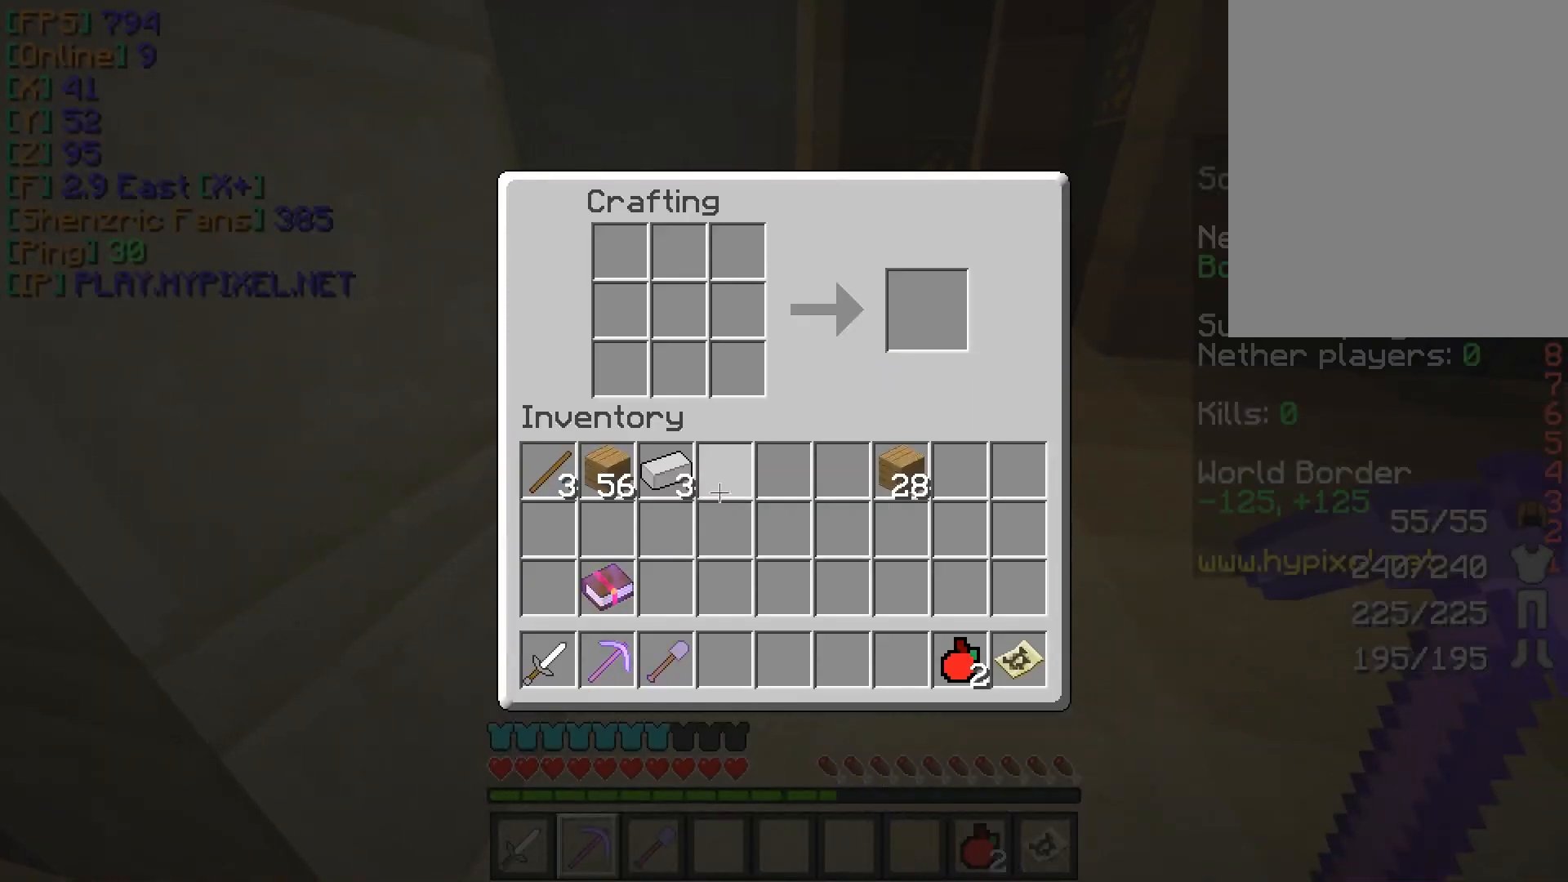
{"keys": [], "mouse": [], "events": [[150, "mouse_left", "down"], [250, "mouse_left", "up"], [350, "mouse_left", "down"], [450, "mouse_left", "up"]]}
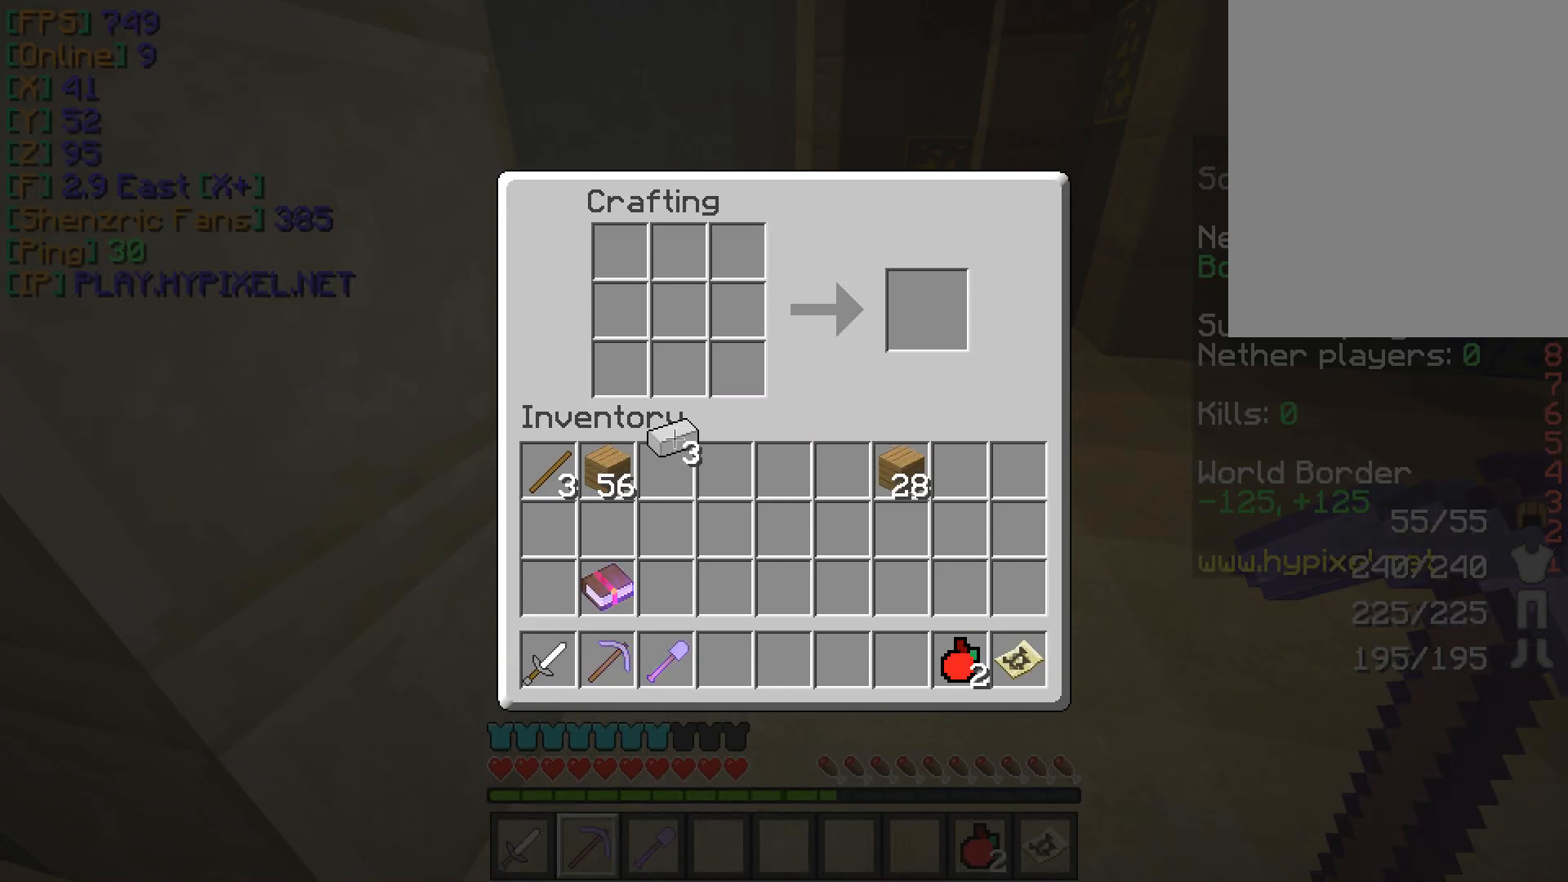
{"keys": [], "mouse": ["right"], "events": [[501, "mouse_right", "down"]]}
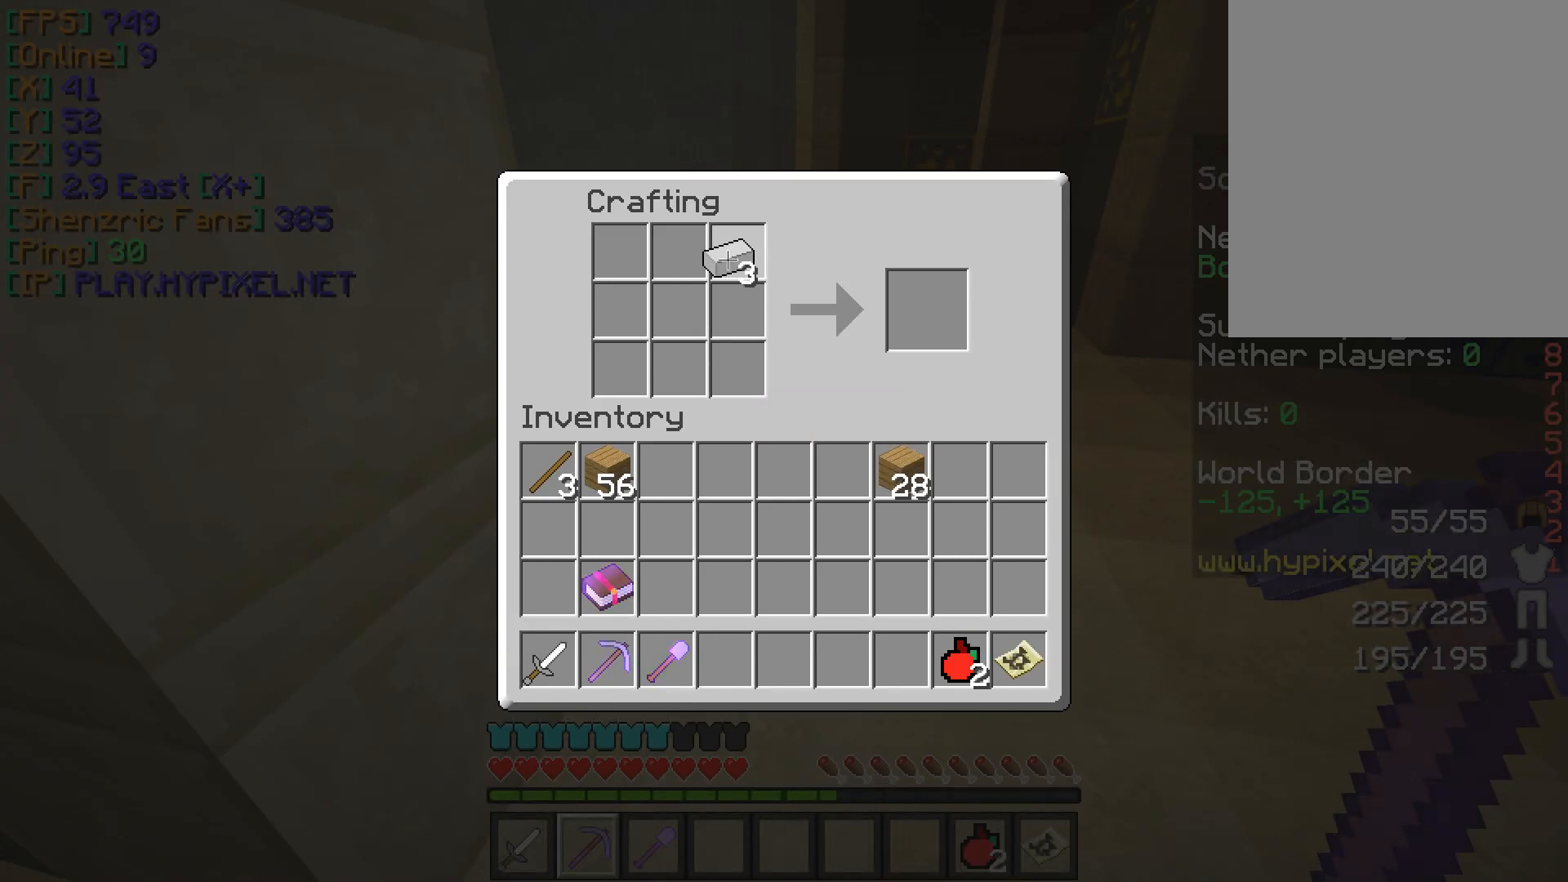
{"keys": [], "mouse": [], "events": [[183, "mouse_right", "up"]]}
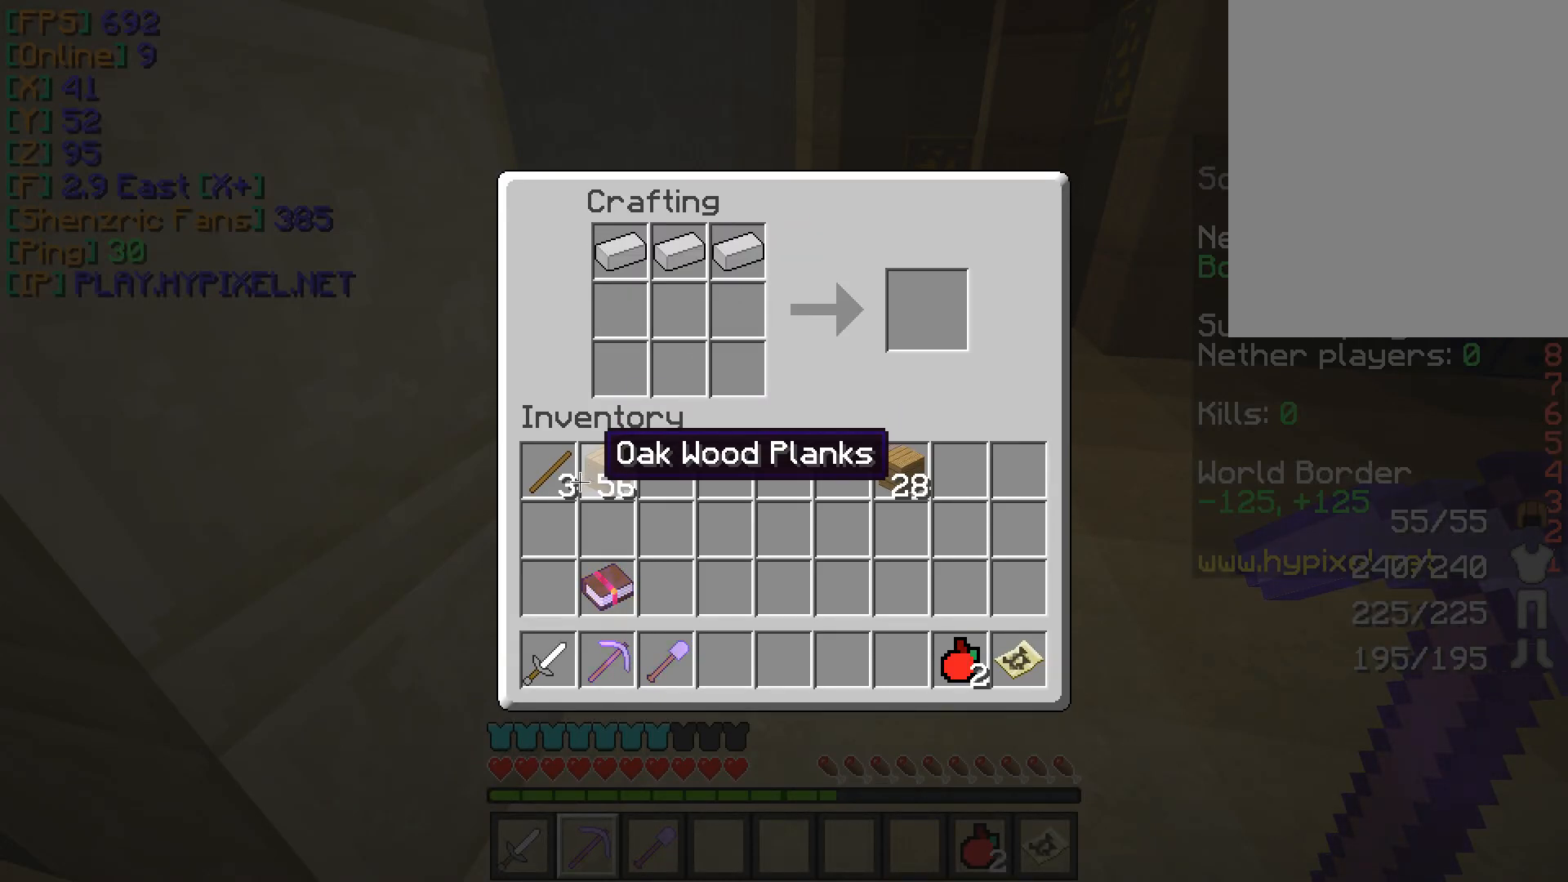
{"keys": [], "mouse": ["right"], "events": [[67, "mouse_left", "down"], [167, "mouse_left", "up"], [367, "mouse_right", "down"]]}
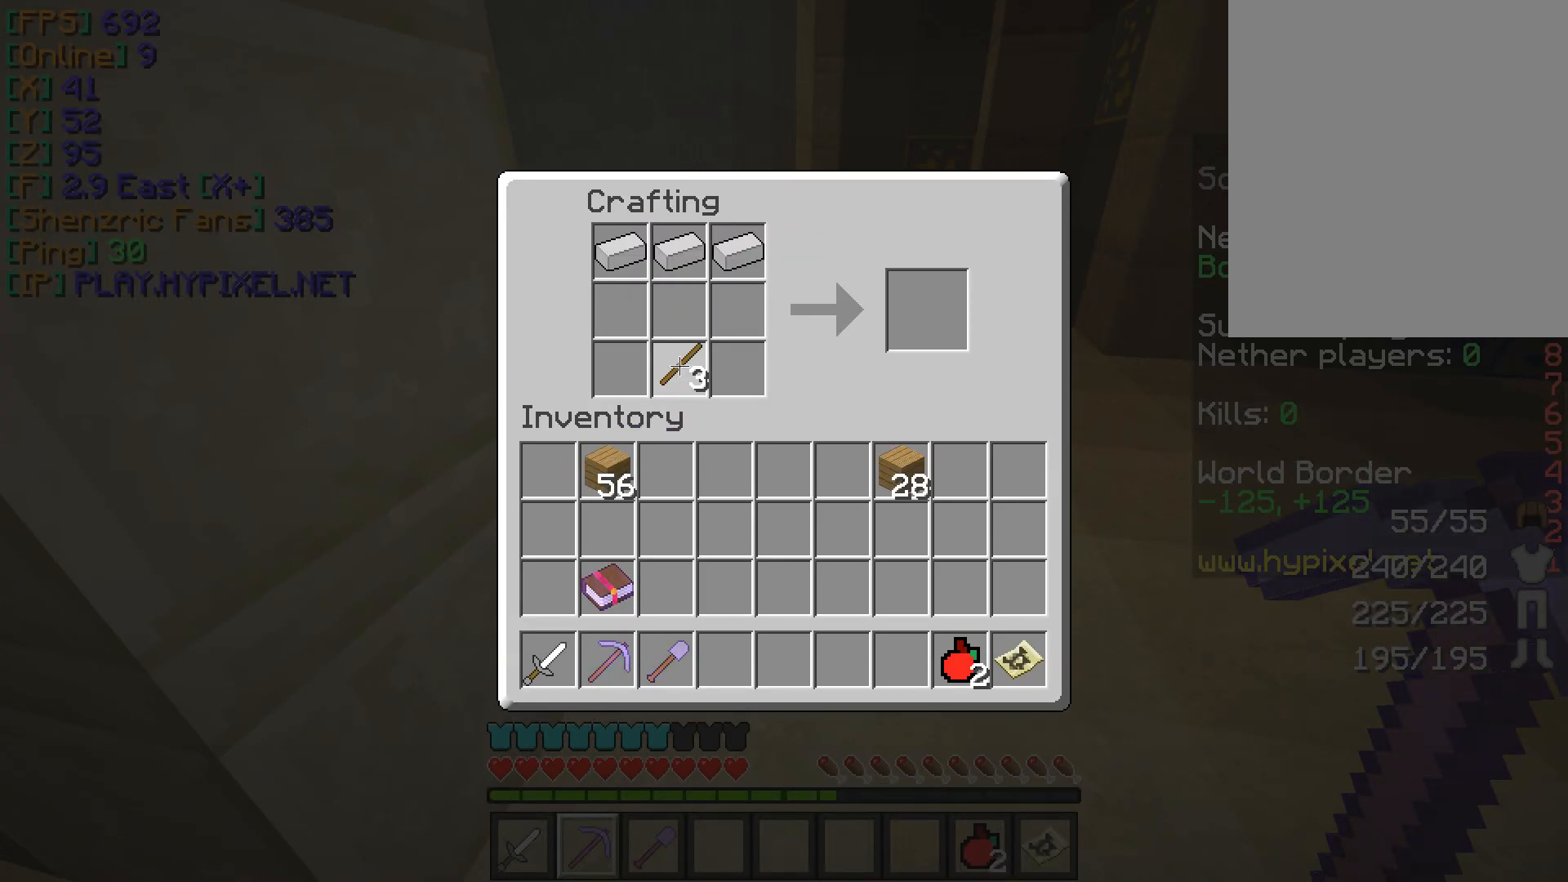
{"keys": [], "mouse": [], "events": [[67, "mouse_right", "up"], [300, "mouse_left", "down"], [400, "mouse_left", "up"]]}
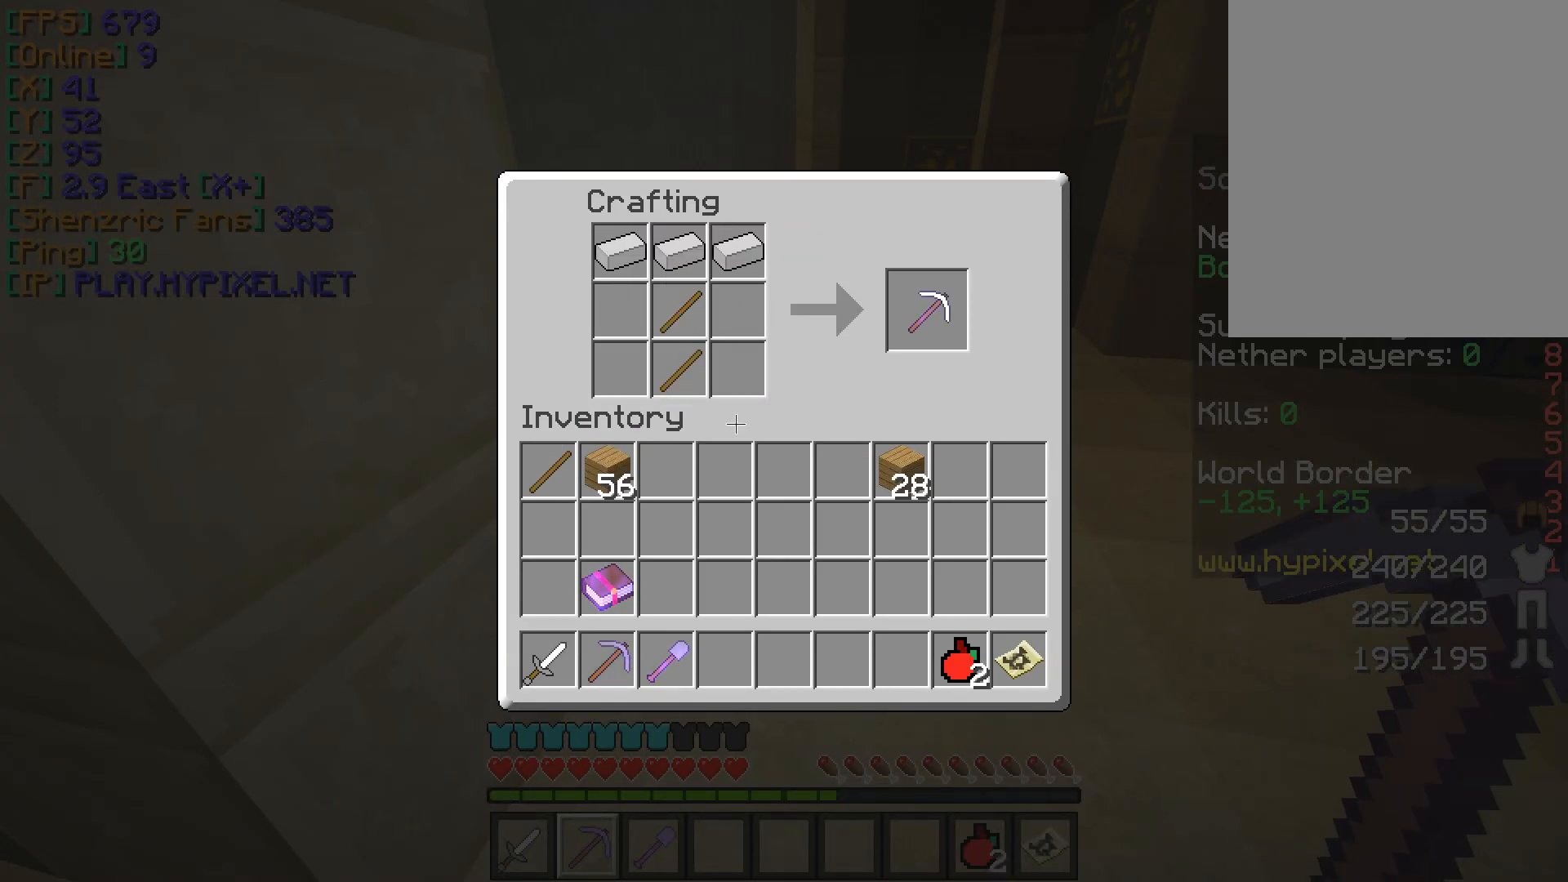
{"keys": [], "mouse": [], "events": [[150, "mouse_left", "down"], [251, "mouse_left", "up"]]}